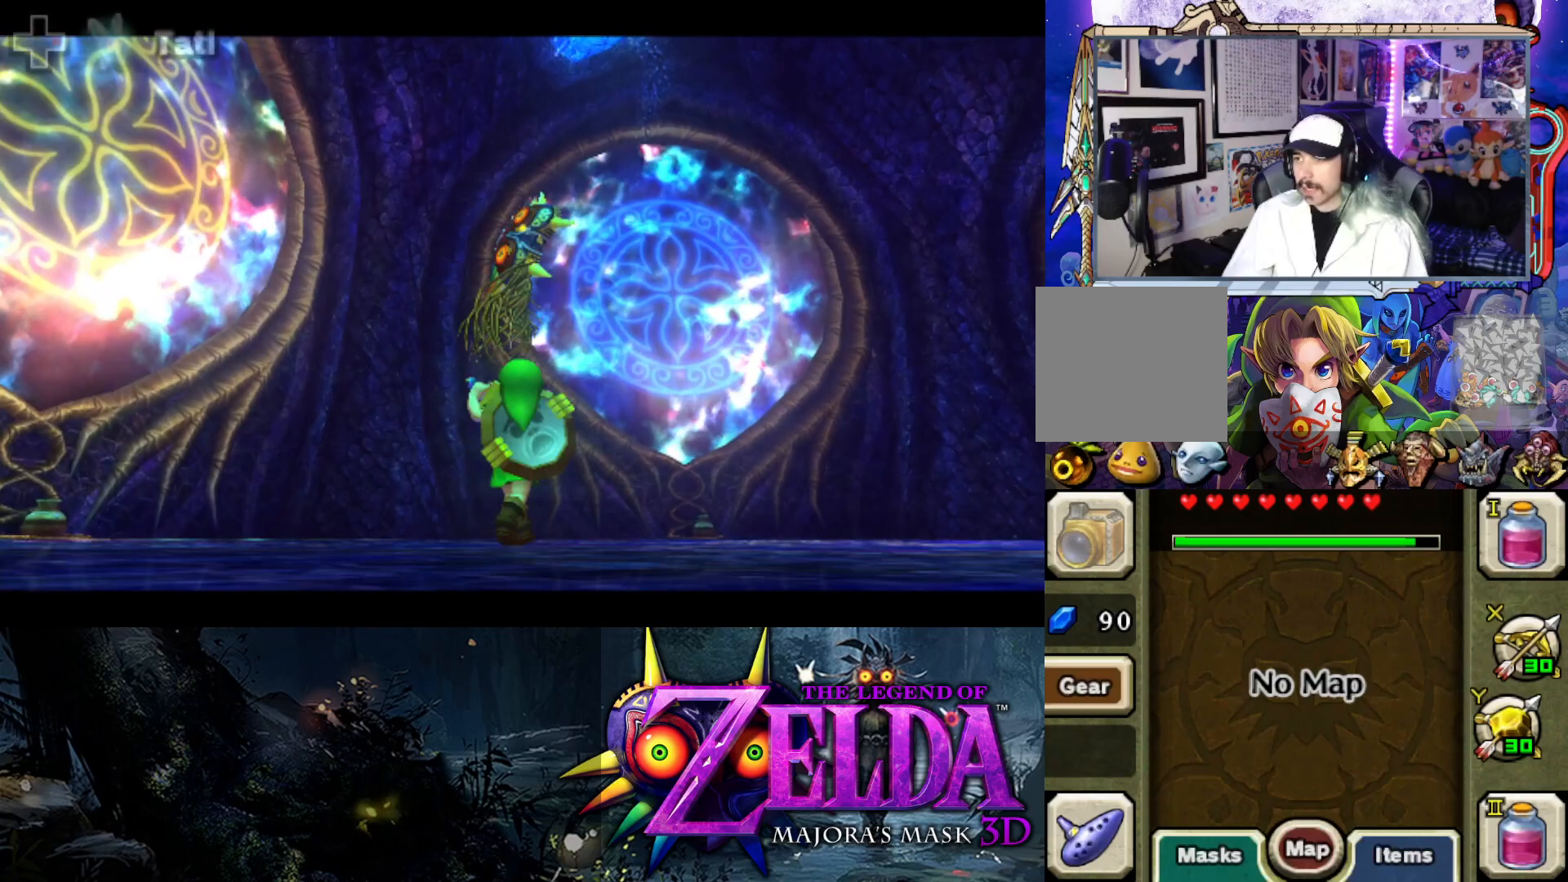
Gameplay with a controller (Xbox layout); each line is a JSON object with the inputs held at the frame after it. "events" lists button and stick changes between this image and that frame as [ms after this image, input, new state], when the widget could be followed in between.
{"buttons": ["Y", "L2"], "left_stick": "up-left", "right_stick": "center", "events": [[367, "left_stick", "up-left"]]}
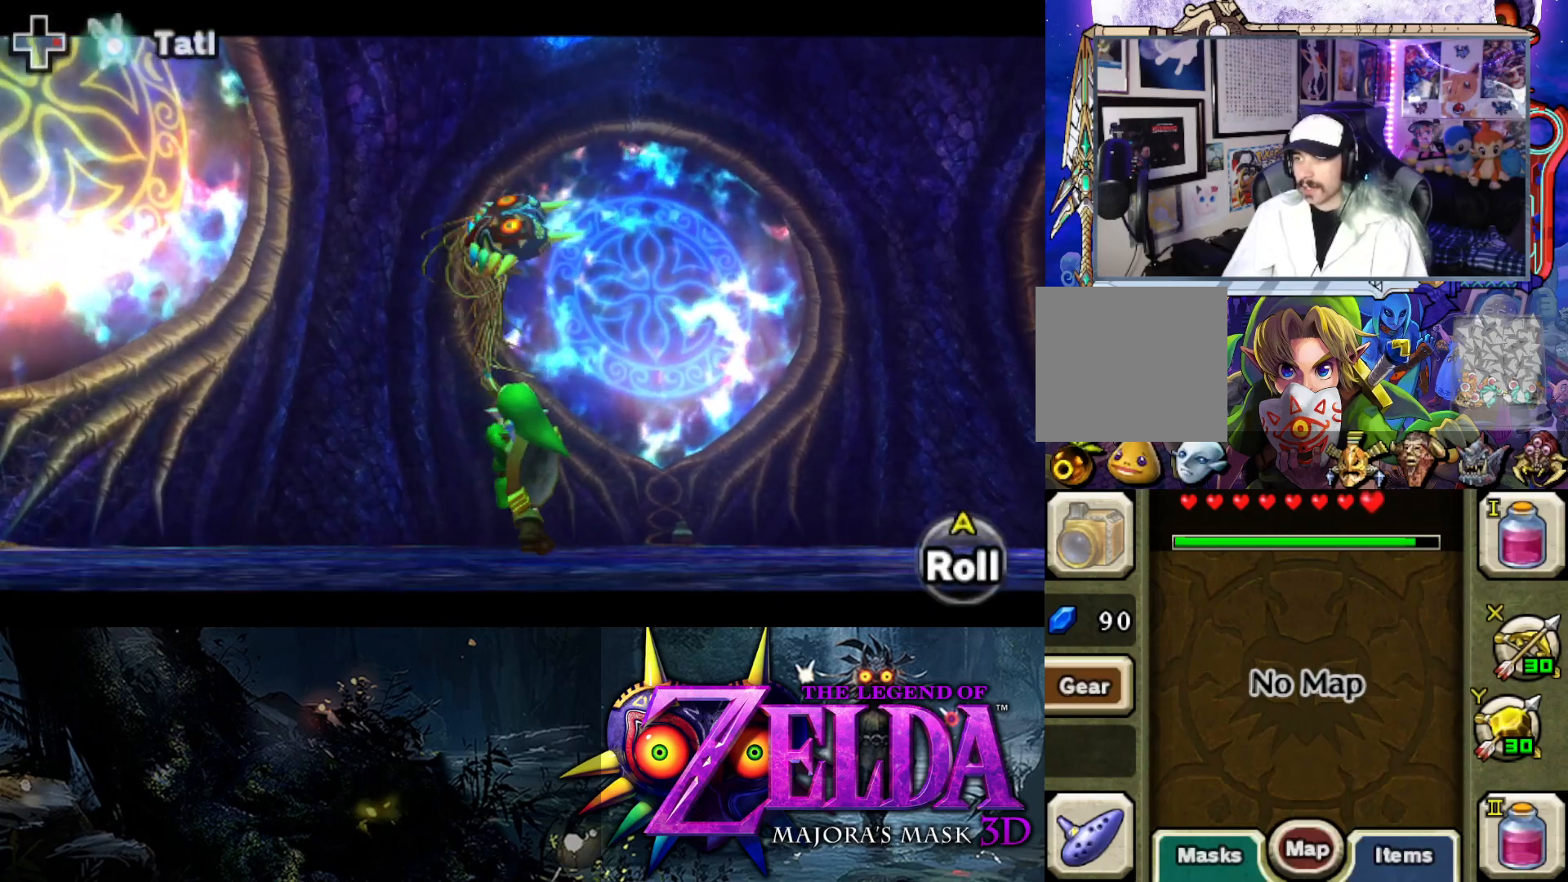
{"buttons": ["Y", "L2"], "left_stick": "up-left", "right_stick": "center", "events": [[100, "left_stick", "left"], [467, "left_stick", "up-left"]]}
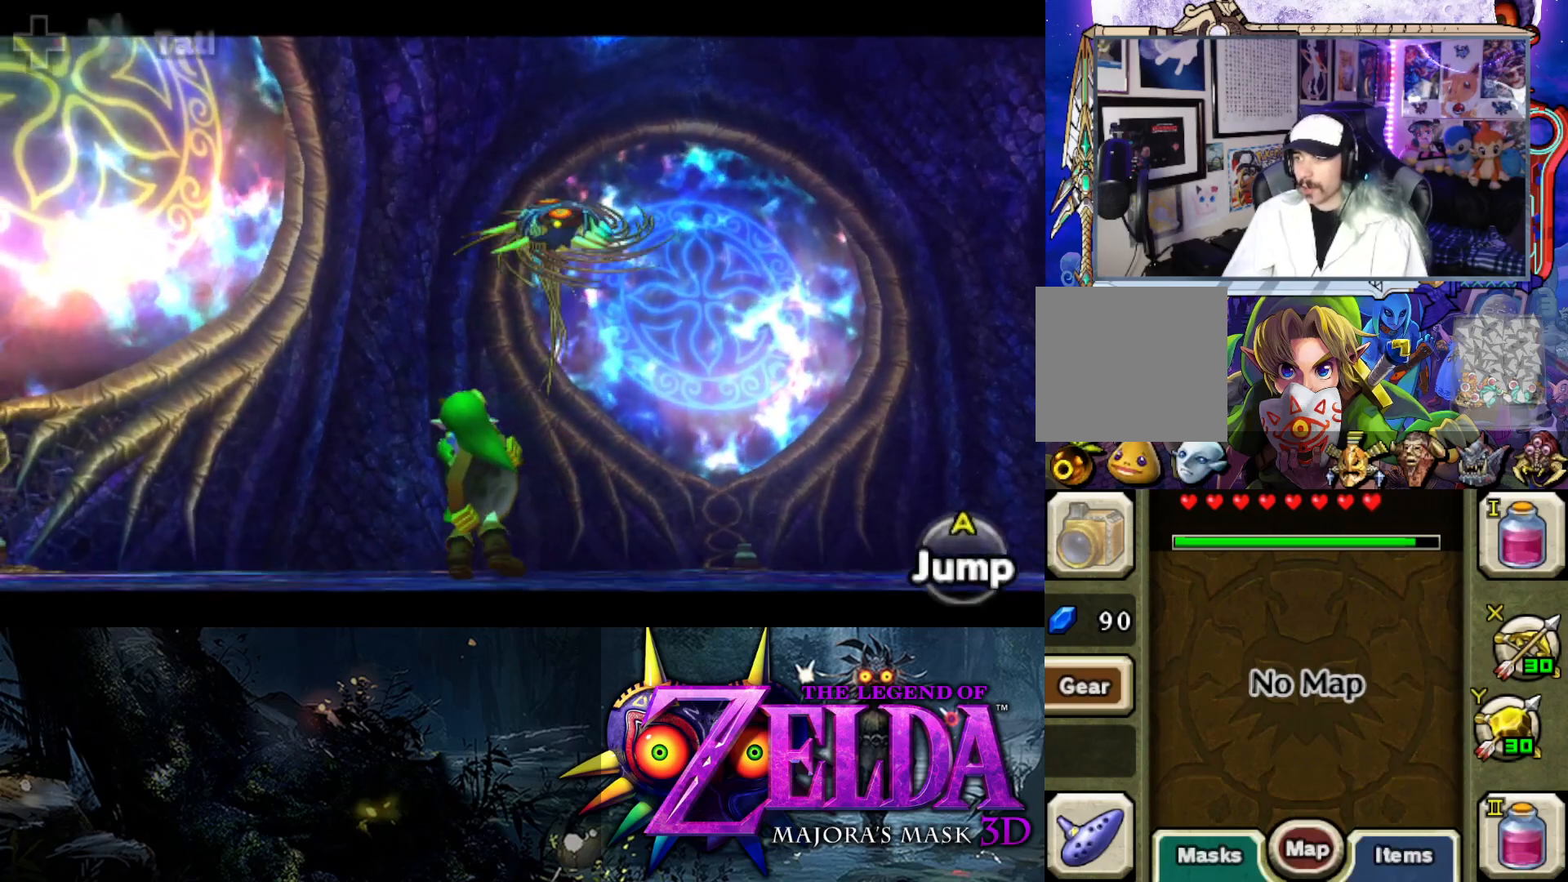
{"buttons": ["Y", "L2"], "left_stick": "up-left", "right_stick": "center", "events": []}
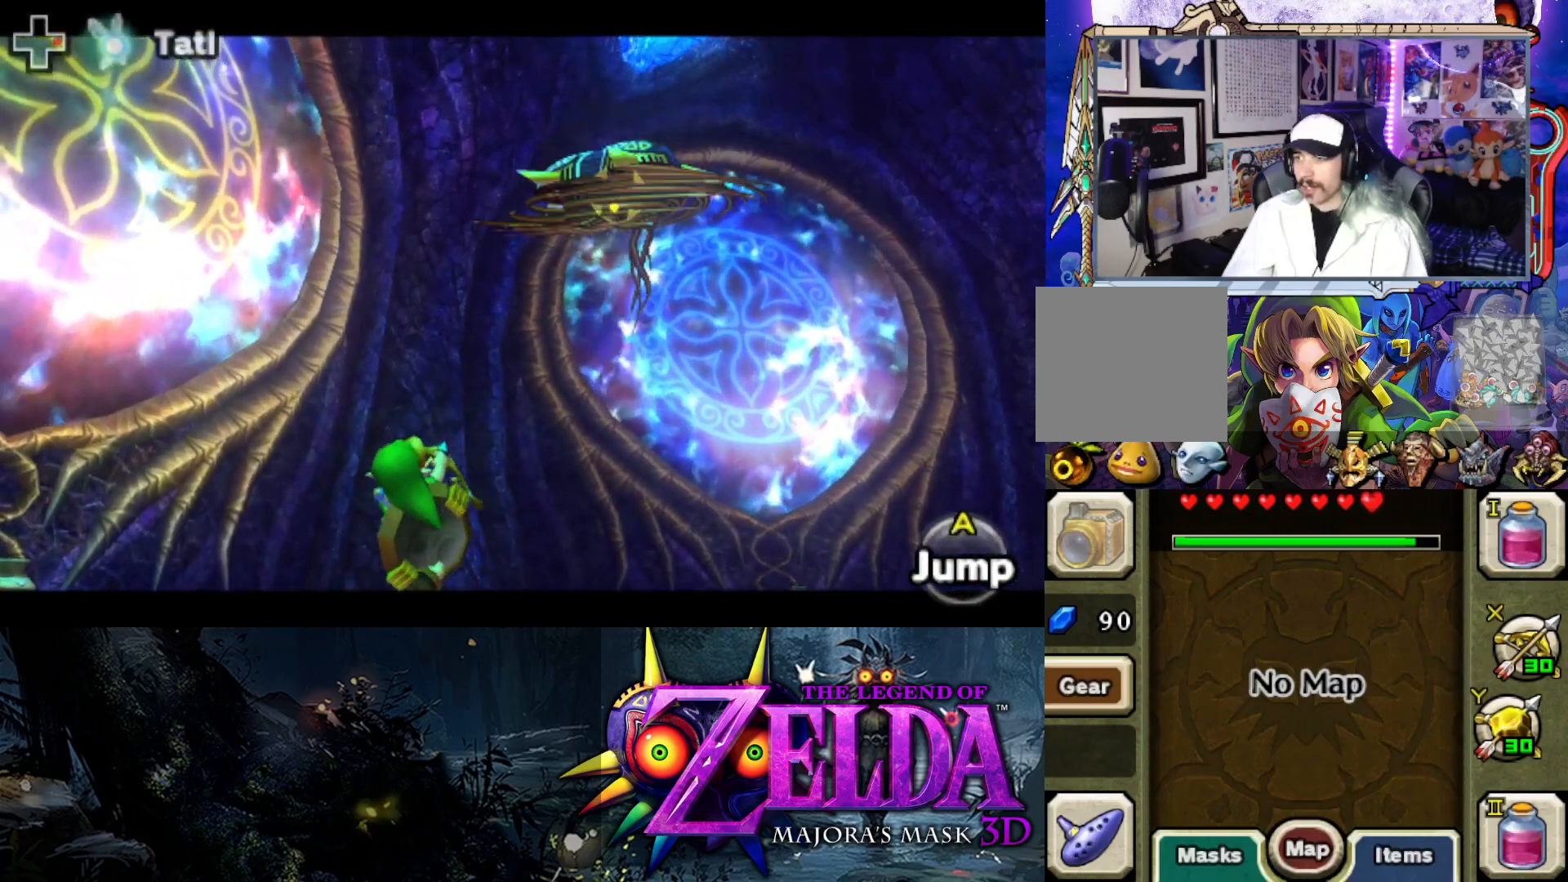
{"buttons": ["L2"], "left_stick": "up-right", "right_stick": "center", "events": [[317, "left_stick", "up"], [400, "Y", "up"], [433, "left_stick", "up-right"]]}
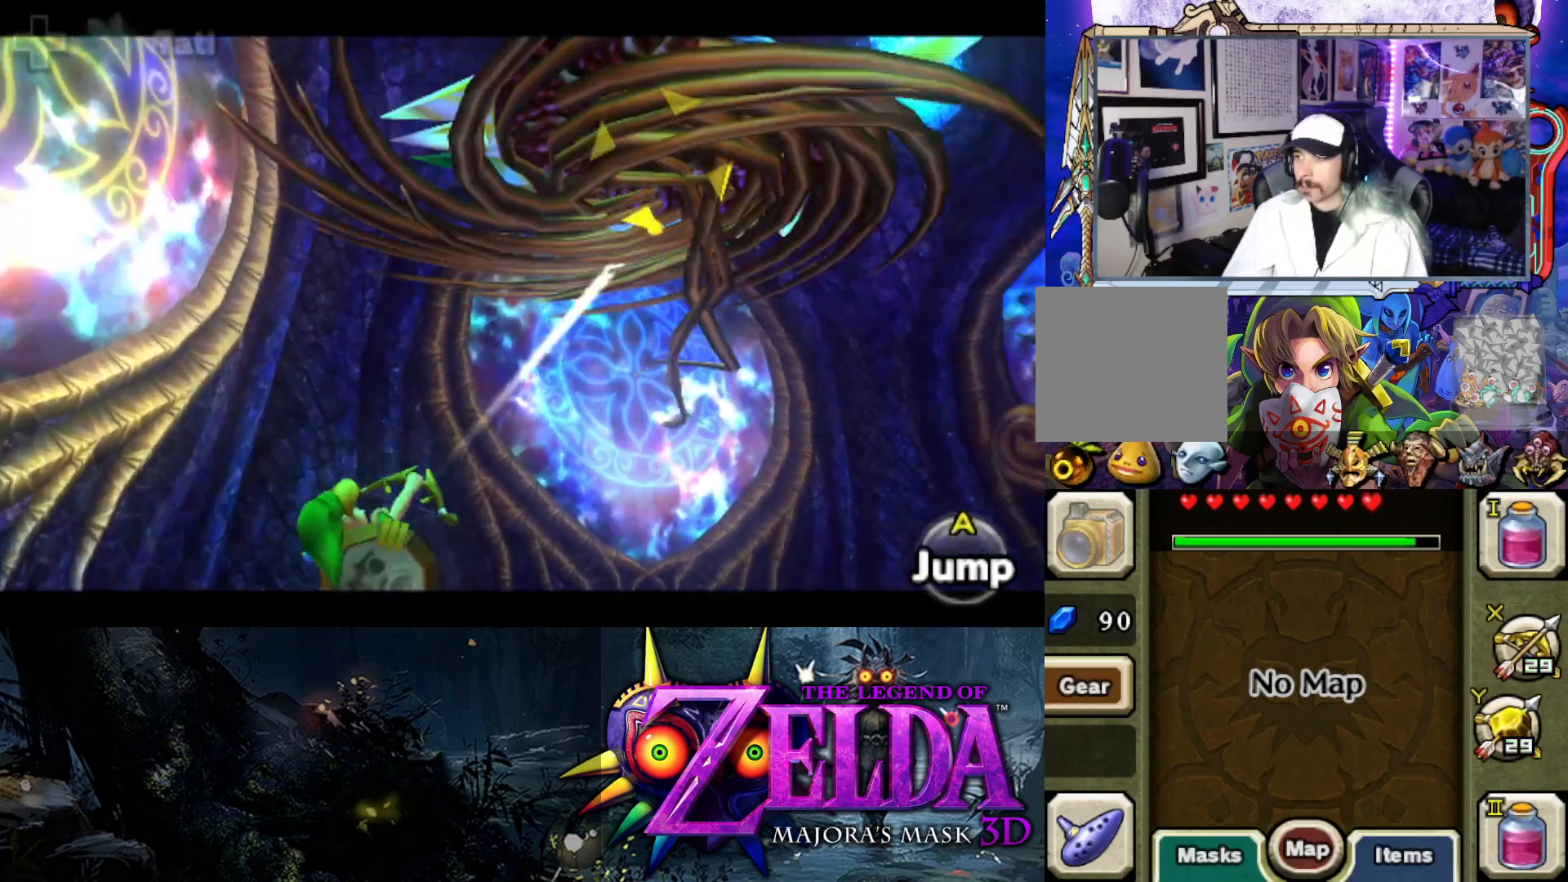
{"buttons": ["L2"], "left_stick": "left", "right_stick": "center", "events": [[33, "left_stick", "right"], [200, "left_stick", "up"], [283, "left_stick", "up-left"], [433, "left_stick", "left"]]}
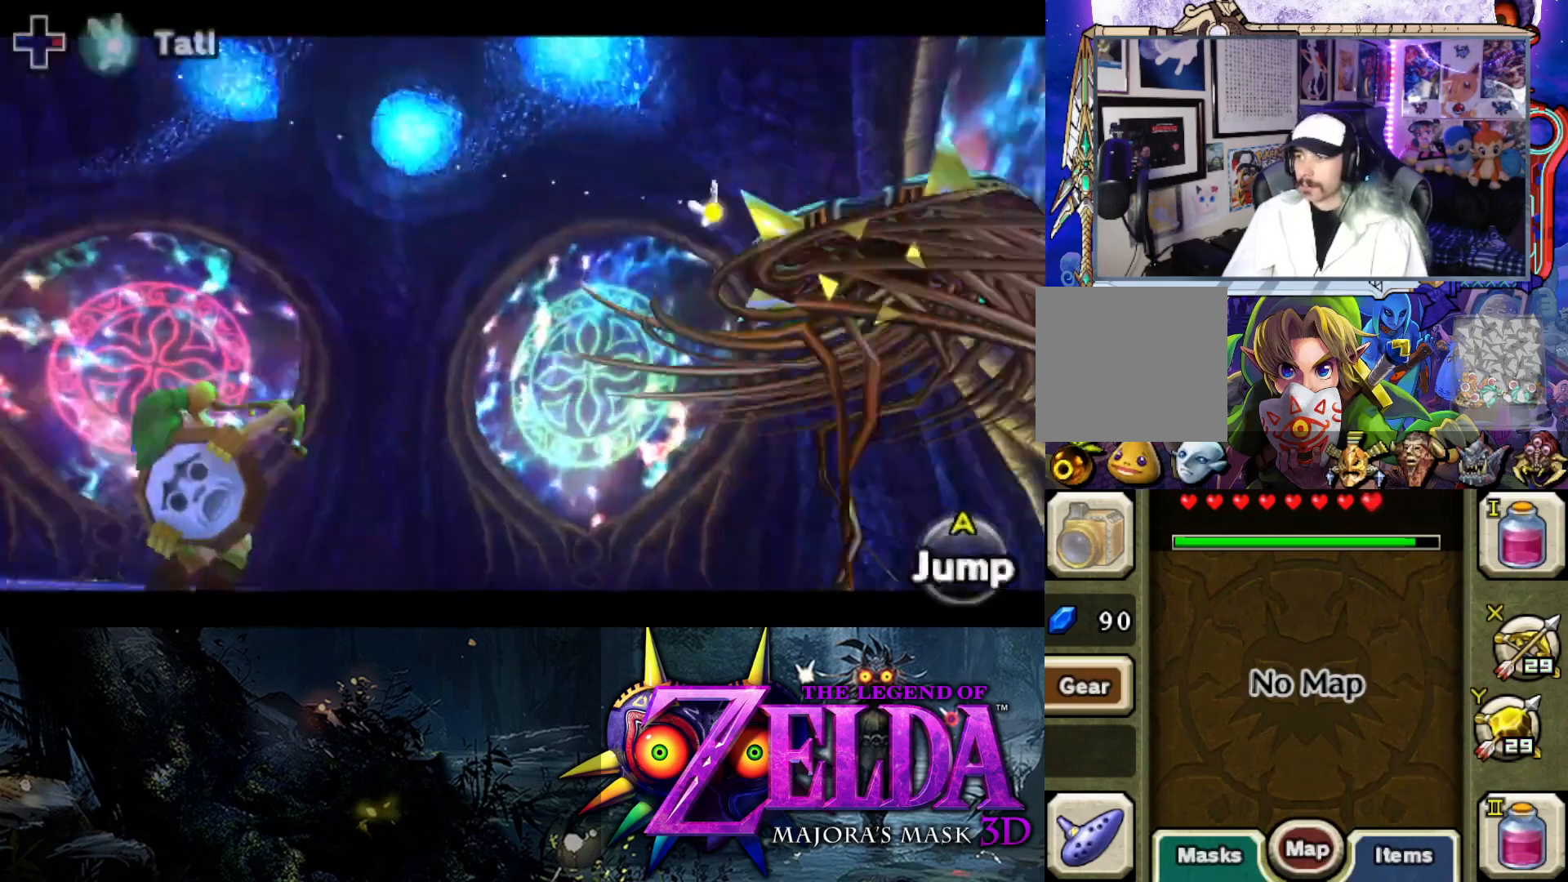
{"buttons": ["L2"], "left_stick": "up-left", "right_stick": "center", "events": [[200, "left_stick", "up-left"]]}
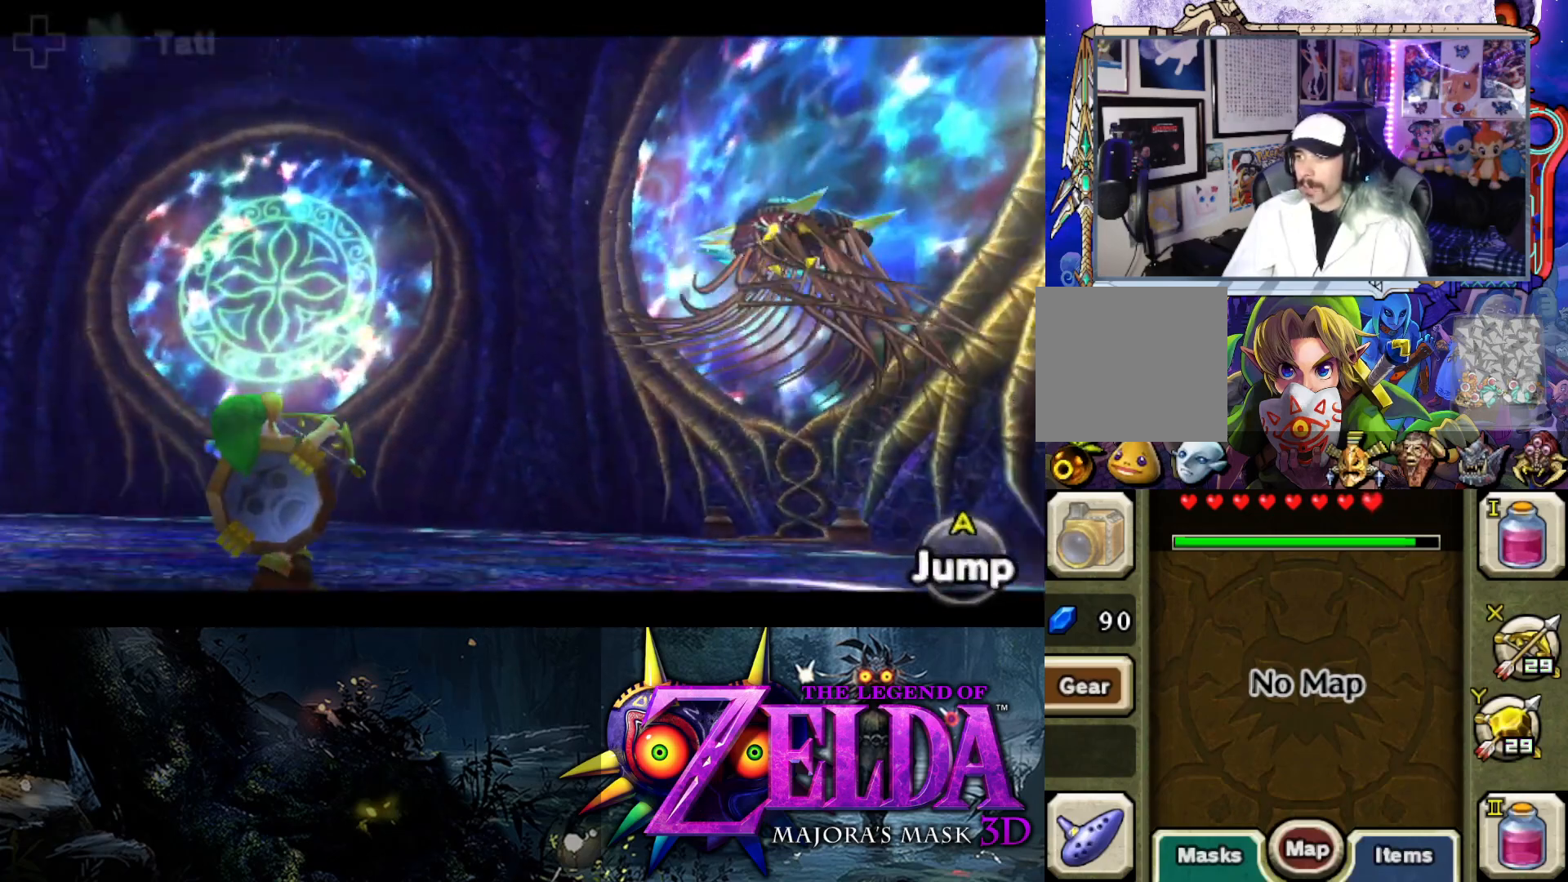
{"buttons": ["L2"], "left_stick": "up", "right_stick": "center", "events": [[483, "left_stick", "up"]]}
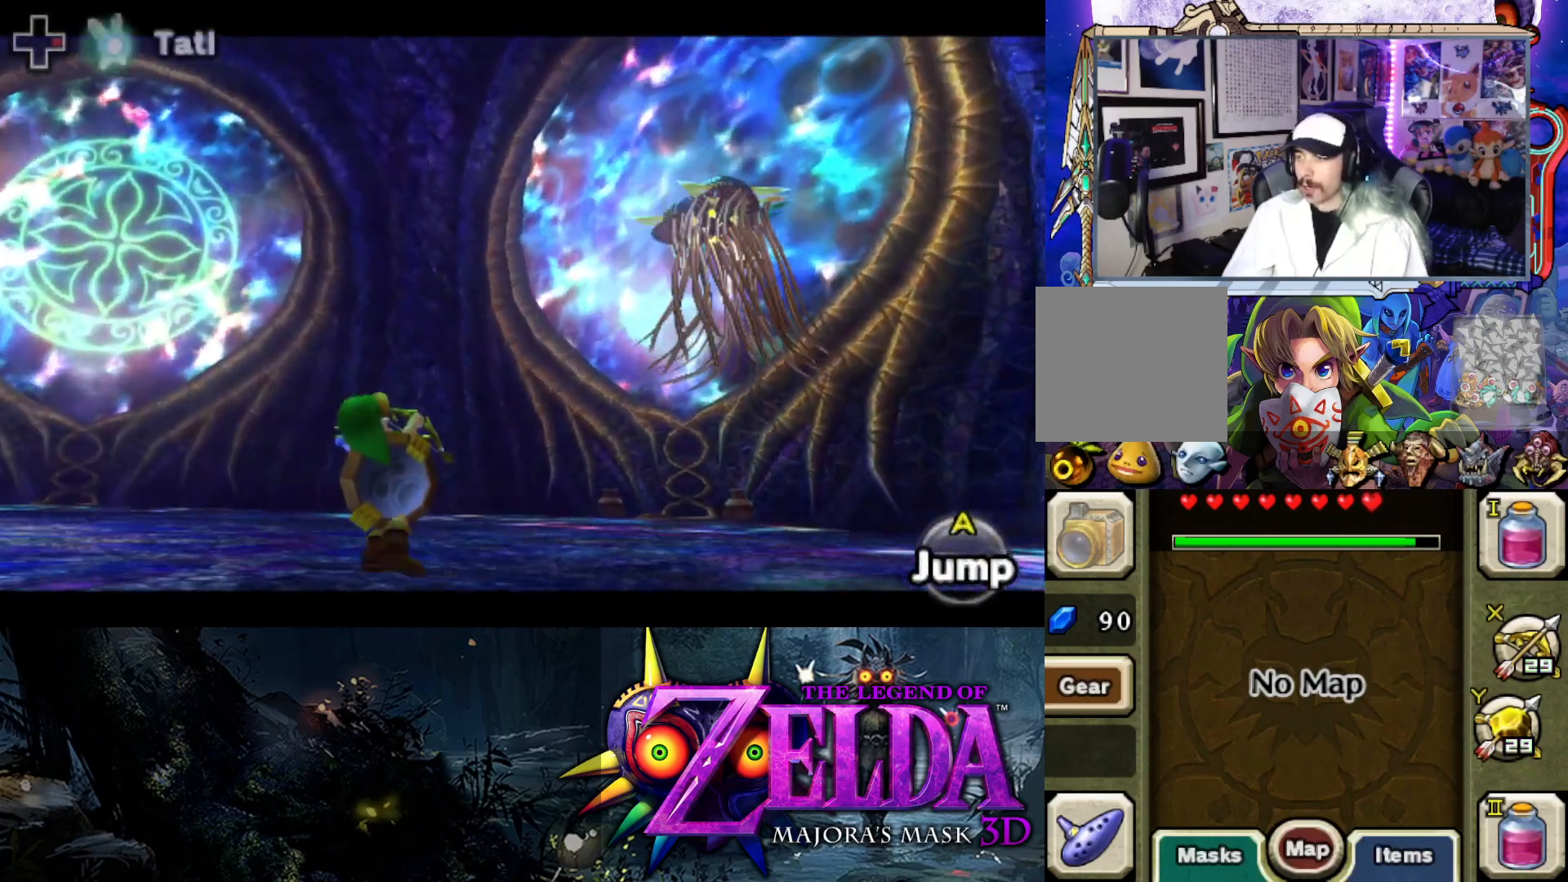
{"buttons": ["Y", "L2"], "left_stick": "up", "right_stick": "center", "events": [[217, "Y", "down"]]}
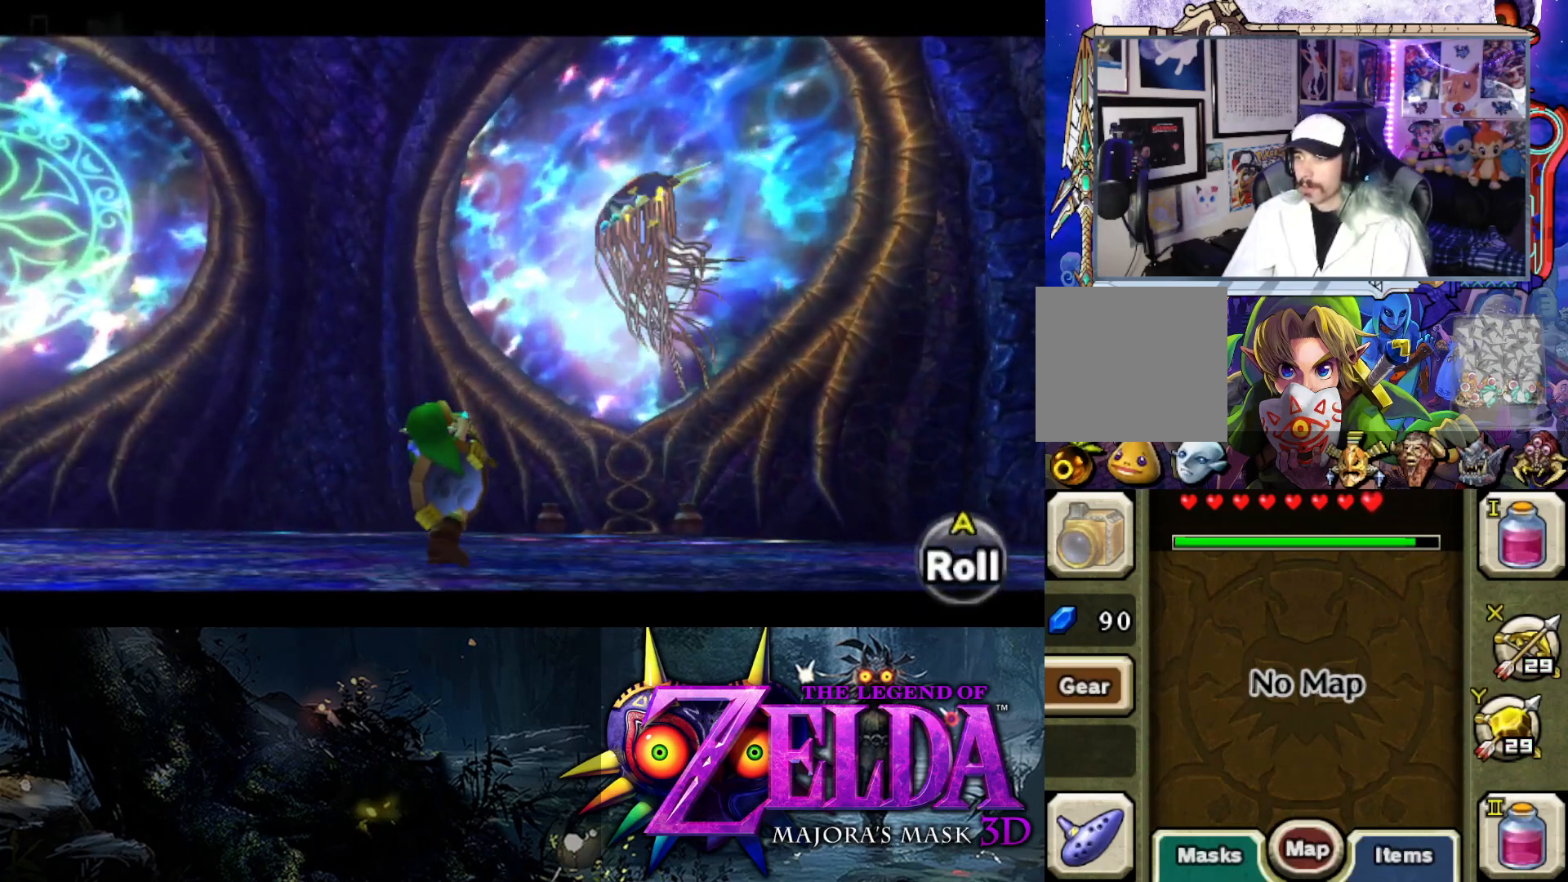
{"buttons": ["Y", "L2"], "left_stick": "up", "right_stick": "center", "events": []}
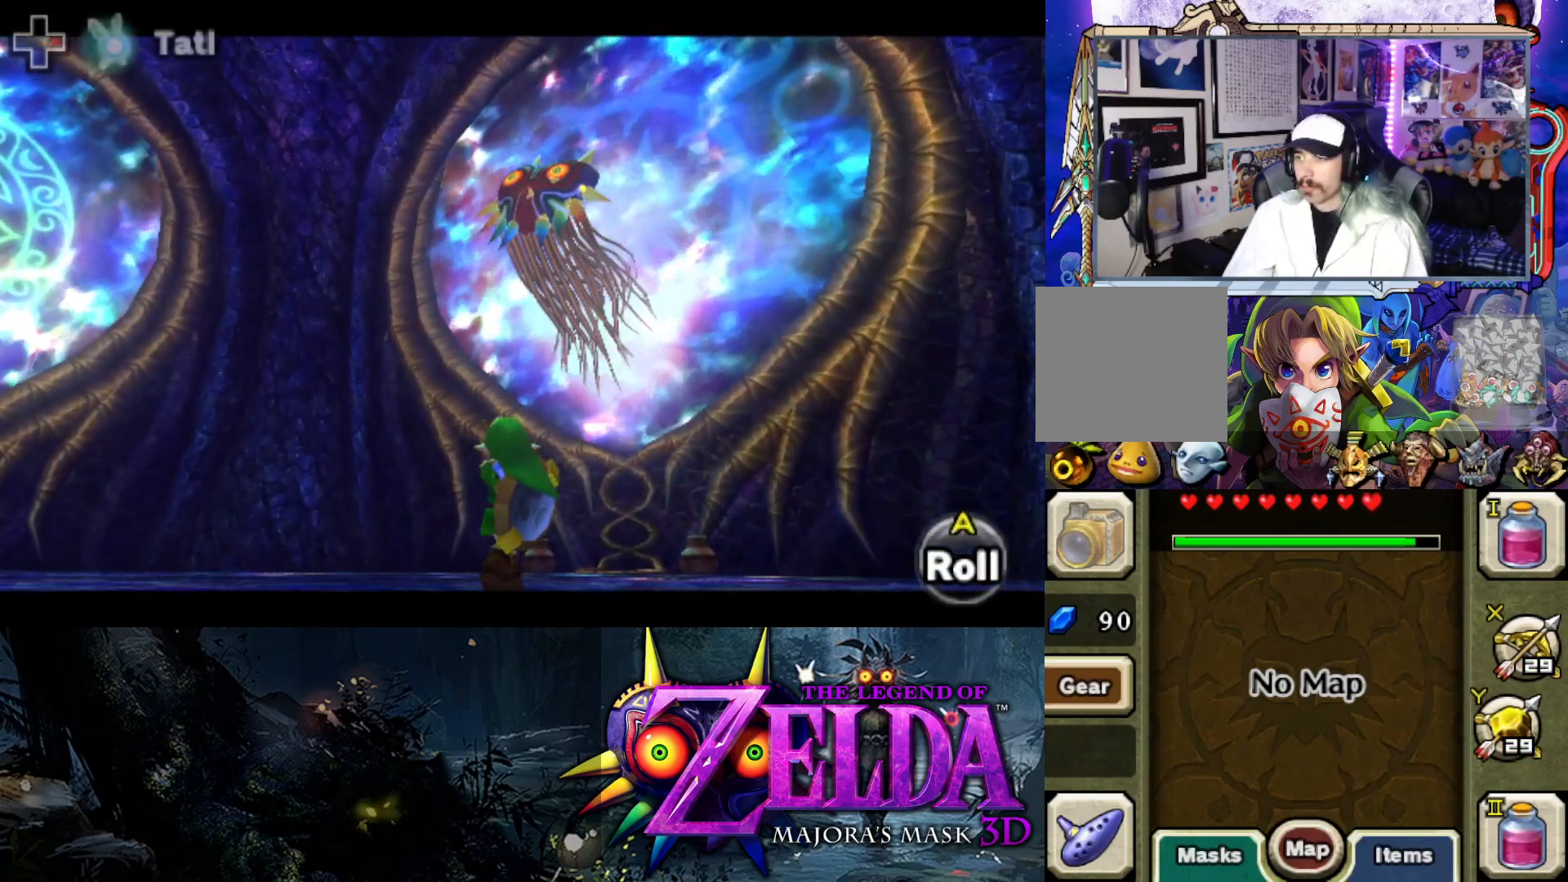
{"buttons": ["Y", "L2"], "left_stick": "up", "right_stick": "center", "events": [[217, "left_stick", "up-right"], [350, "left_stick", "up"]]}
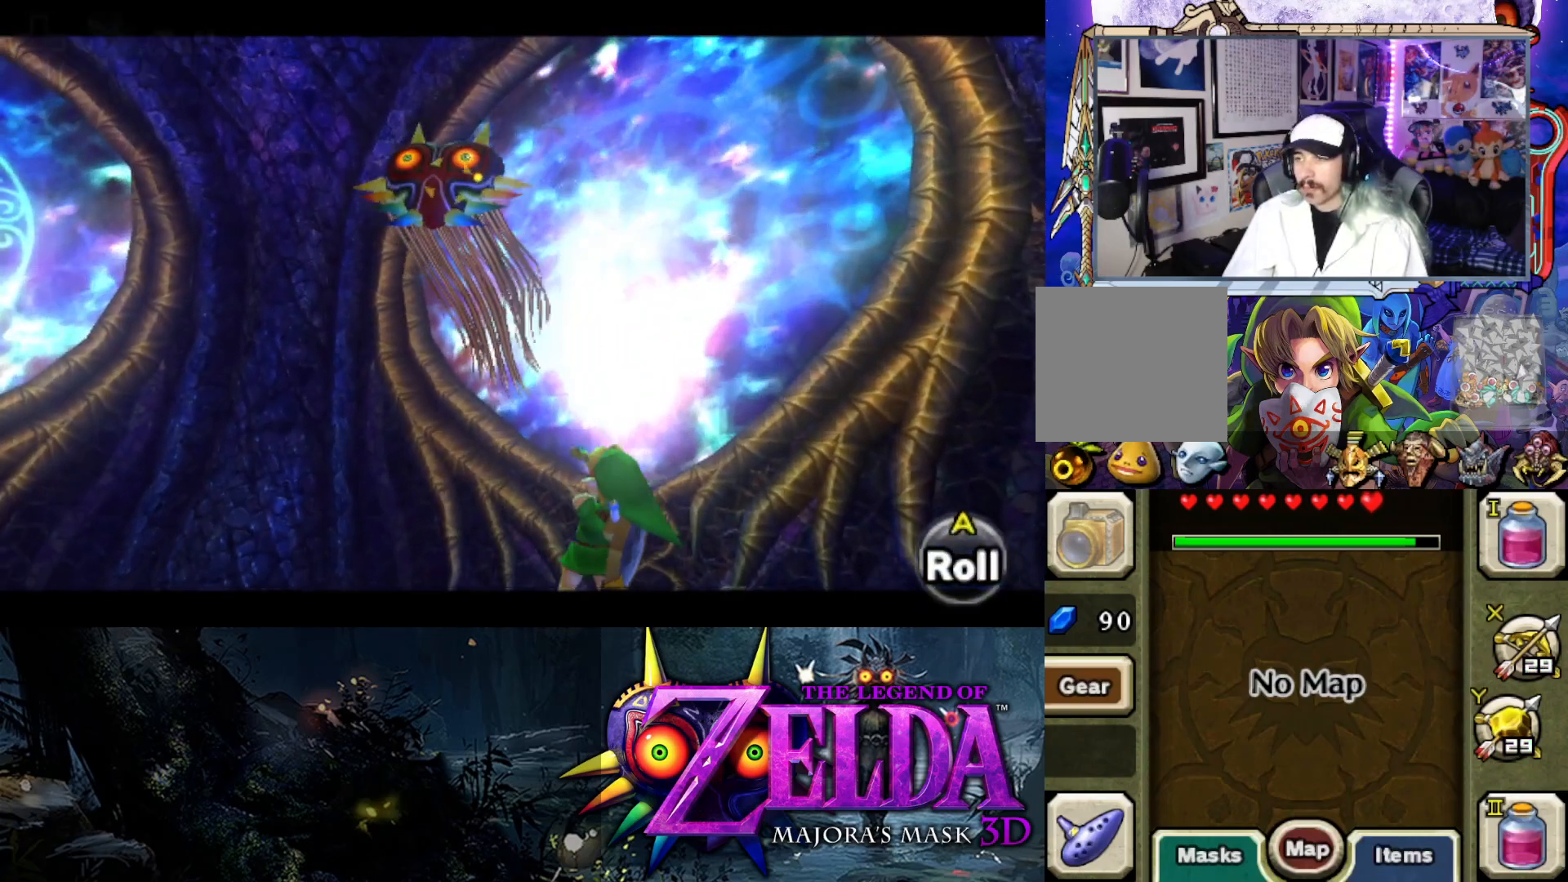
{"buttons": ["Y", "L2"], "left_stick": "up-left", "right_stick": "center", "events": [[317, "left_stick", "up-left"]]}
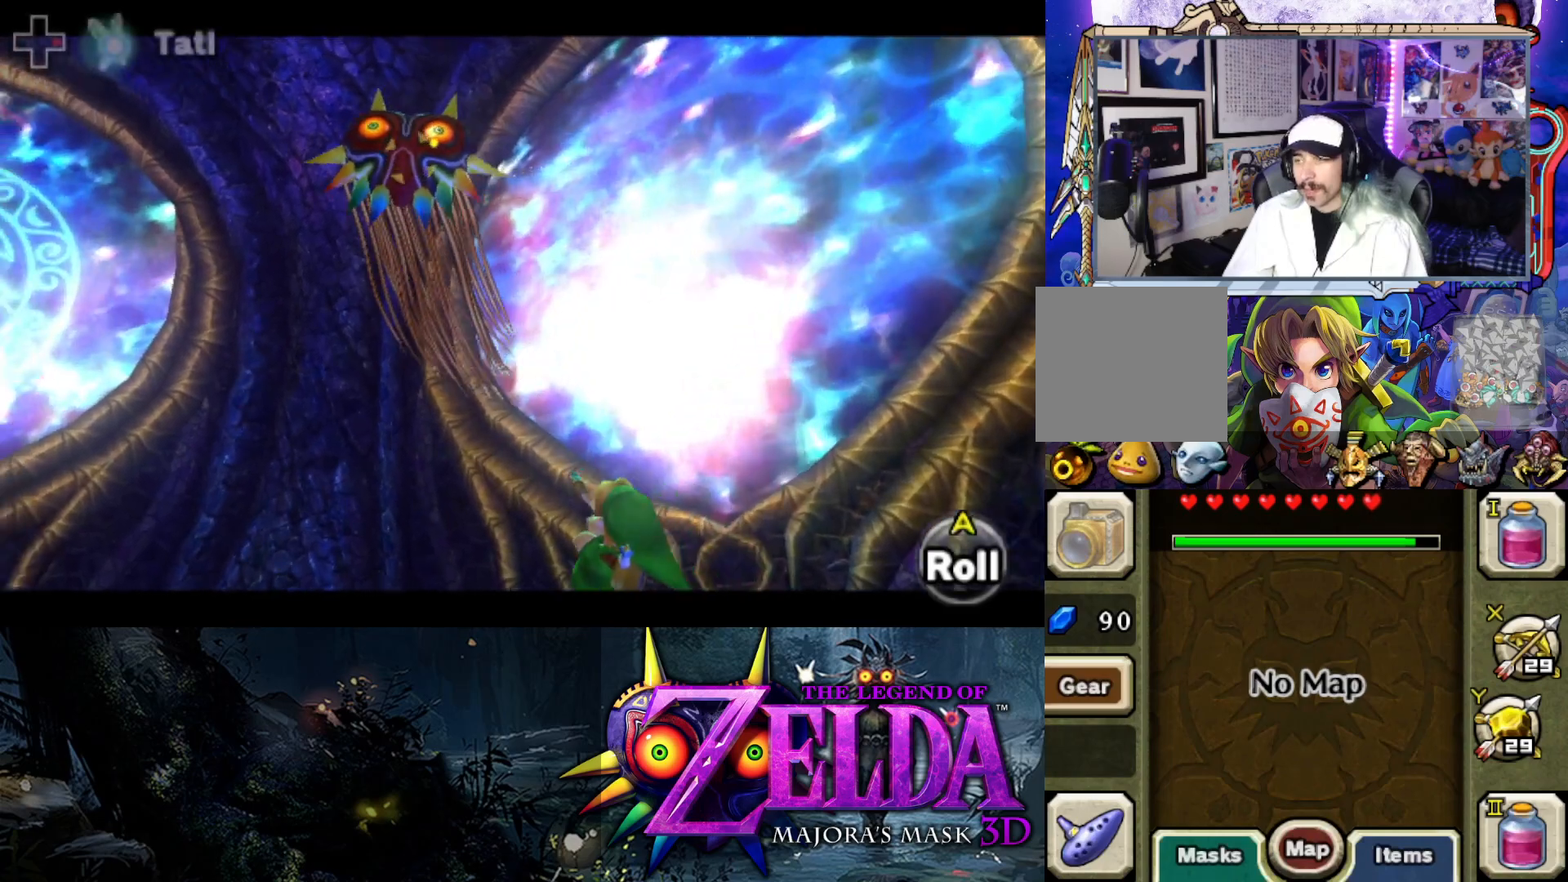
{"buttons": ["Y", "L2"], "left_stick": "up-left", "right_stick": "center", "events": []}
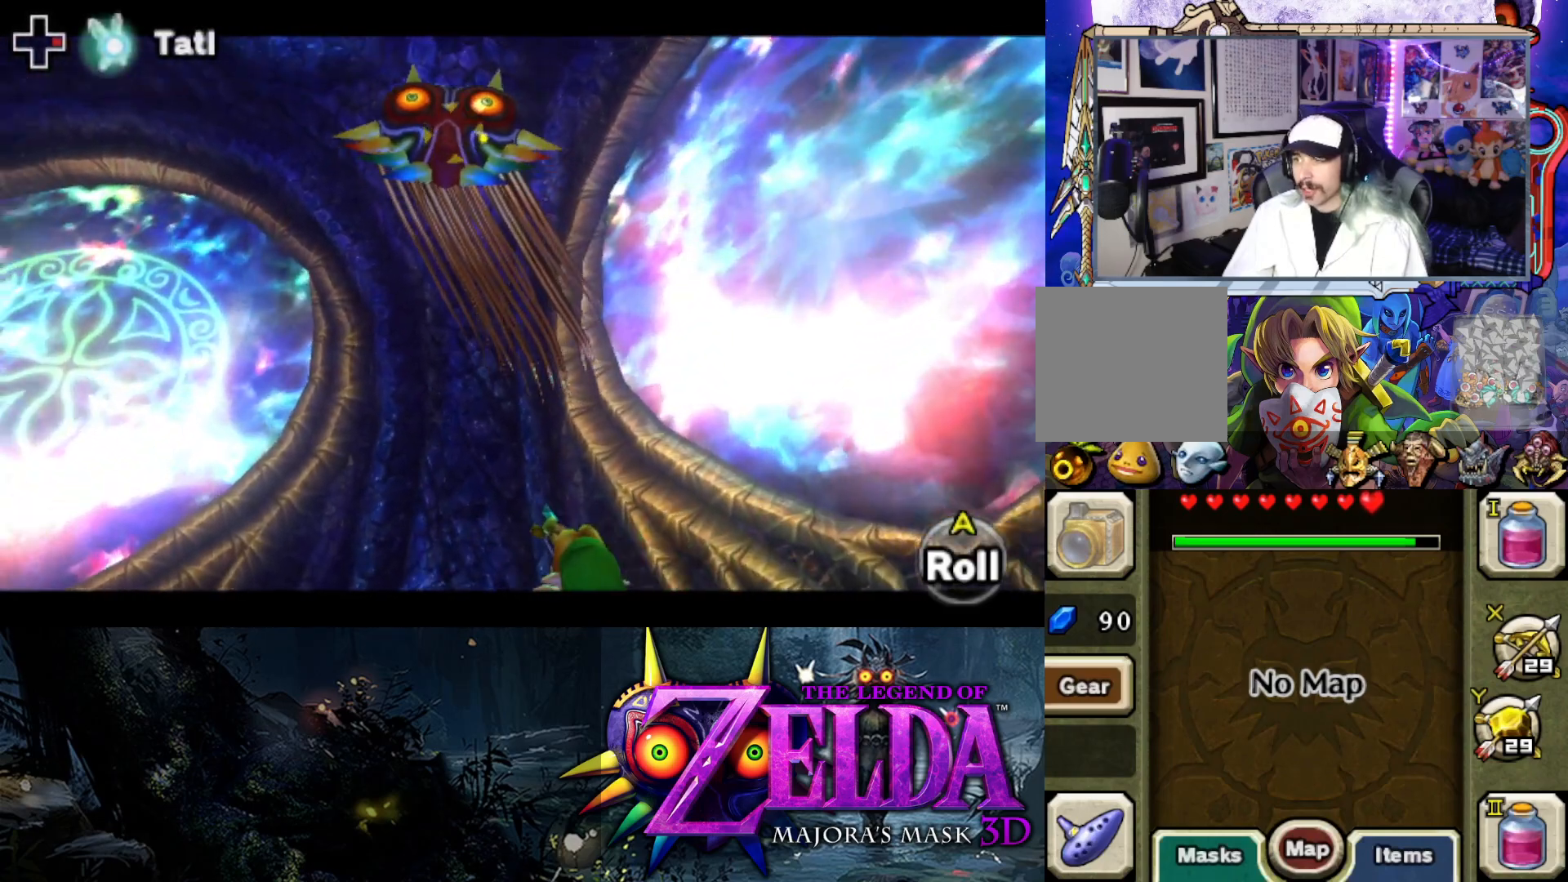
{"buttons": ["Y", "L2"], "left_stick": "up-left", "right_stick": "center", "events": []}
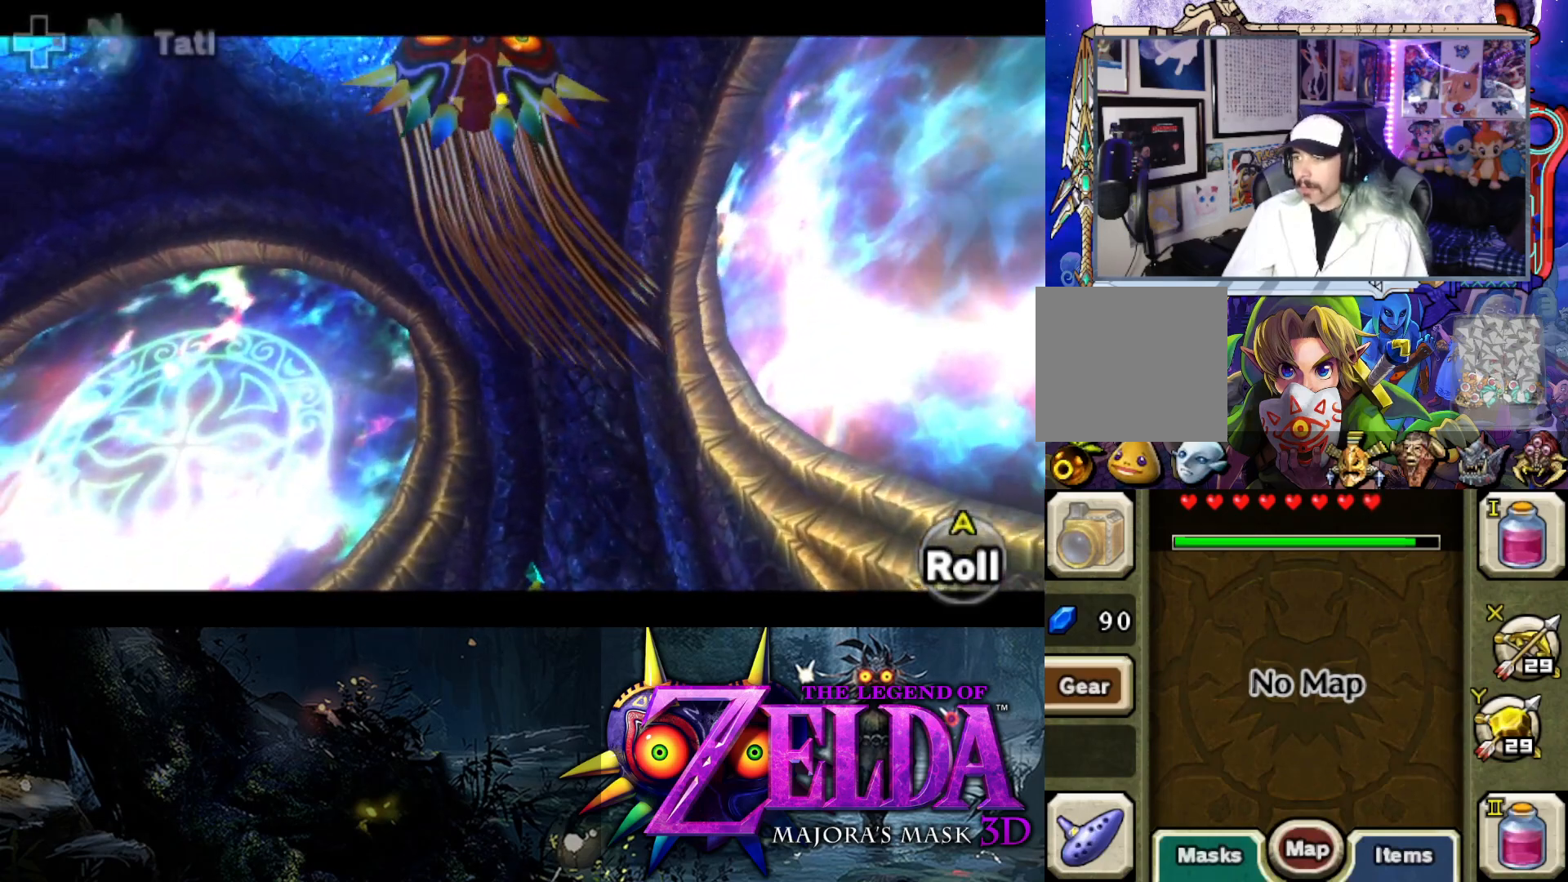
{"buttons": ["Y", "L2"], "left_stick": "left", "right_stick": "center", "events": [[300, "left_stick", "left"]]}
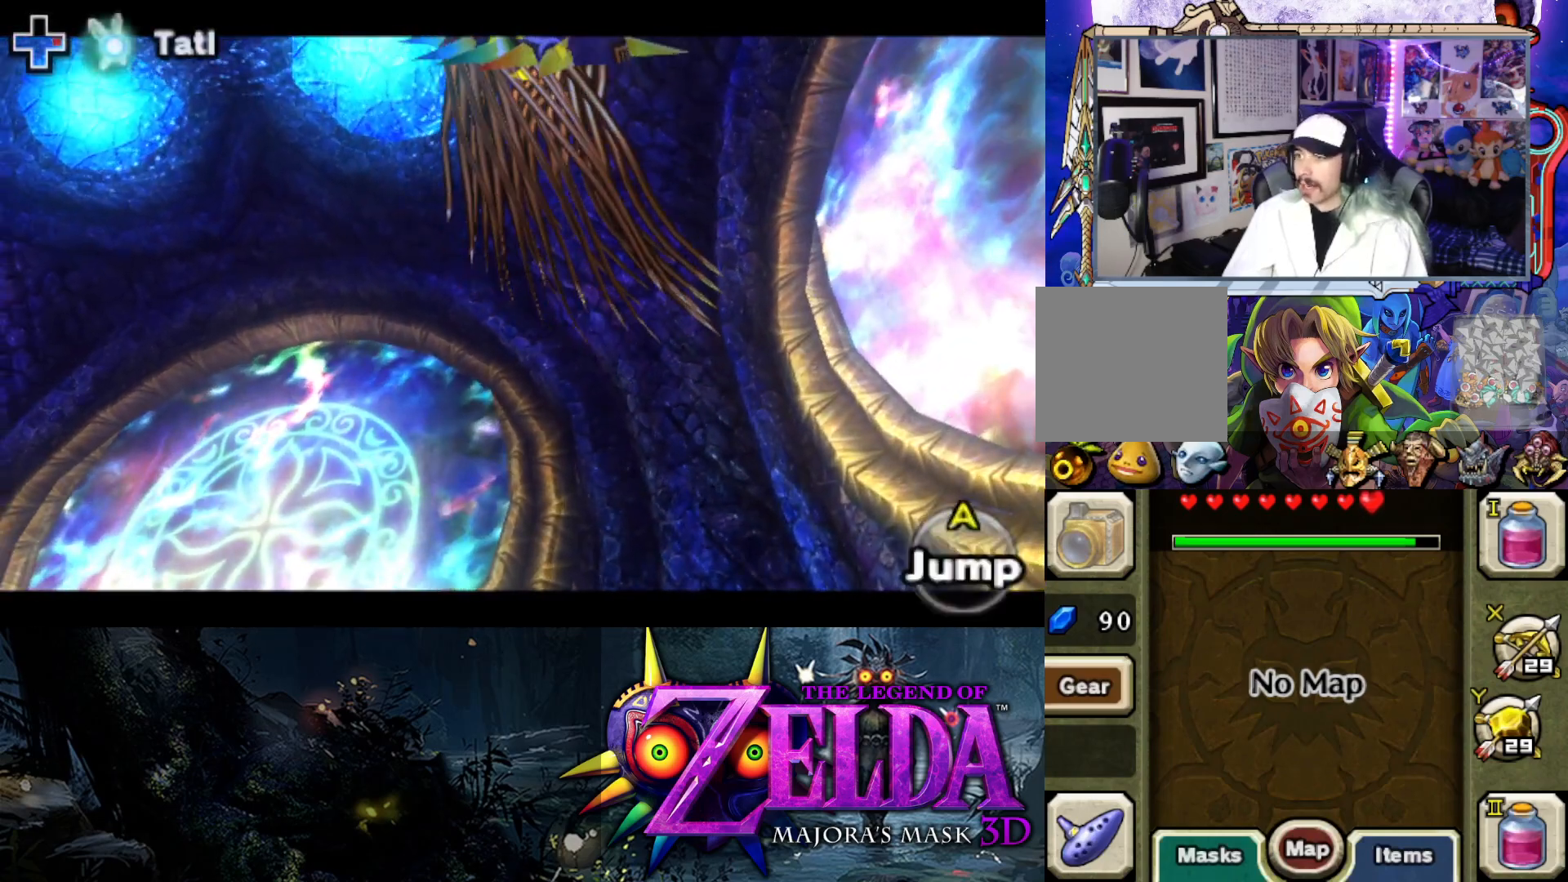
{"buttons": ["Y", "L2"], "left_stick": "down-left", "right_stick": "center", "events": [[117, "left_stick", "up-left"], [300, "left_stick", "down-left"]]}
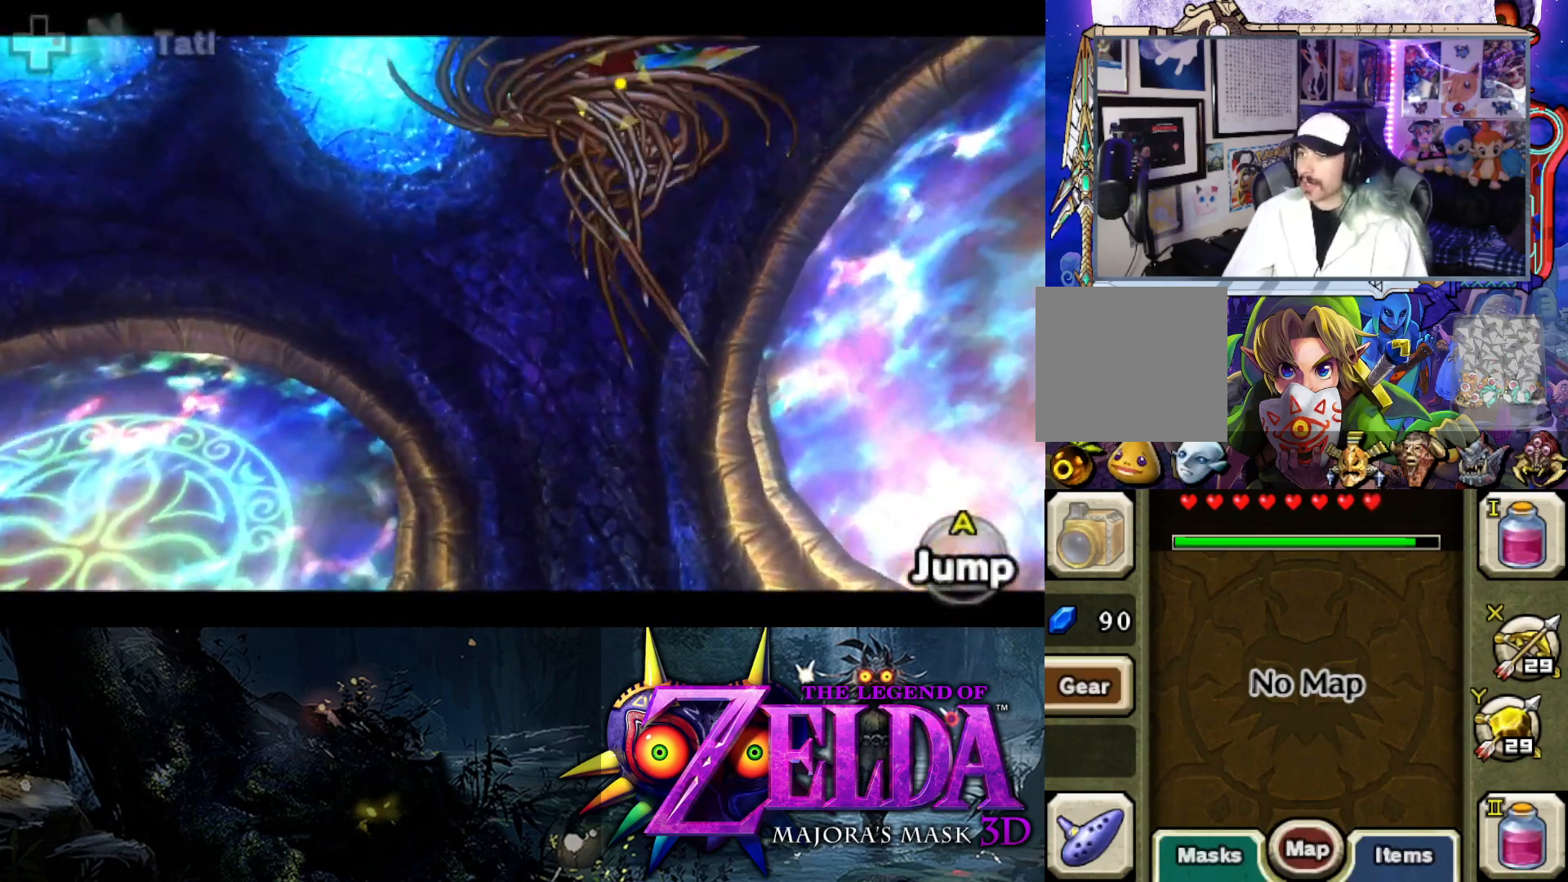
{"buttons": ["Y", "L2"], "left_stick": "down", "right_stick": "center", "events": [[133, "left_stick", "up-right"], [183, "left_stick", "right"], [383, "left_stick", "down"]]}
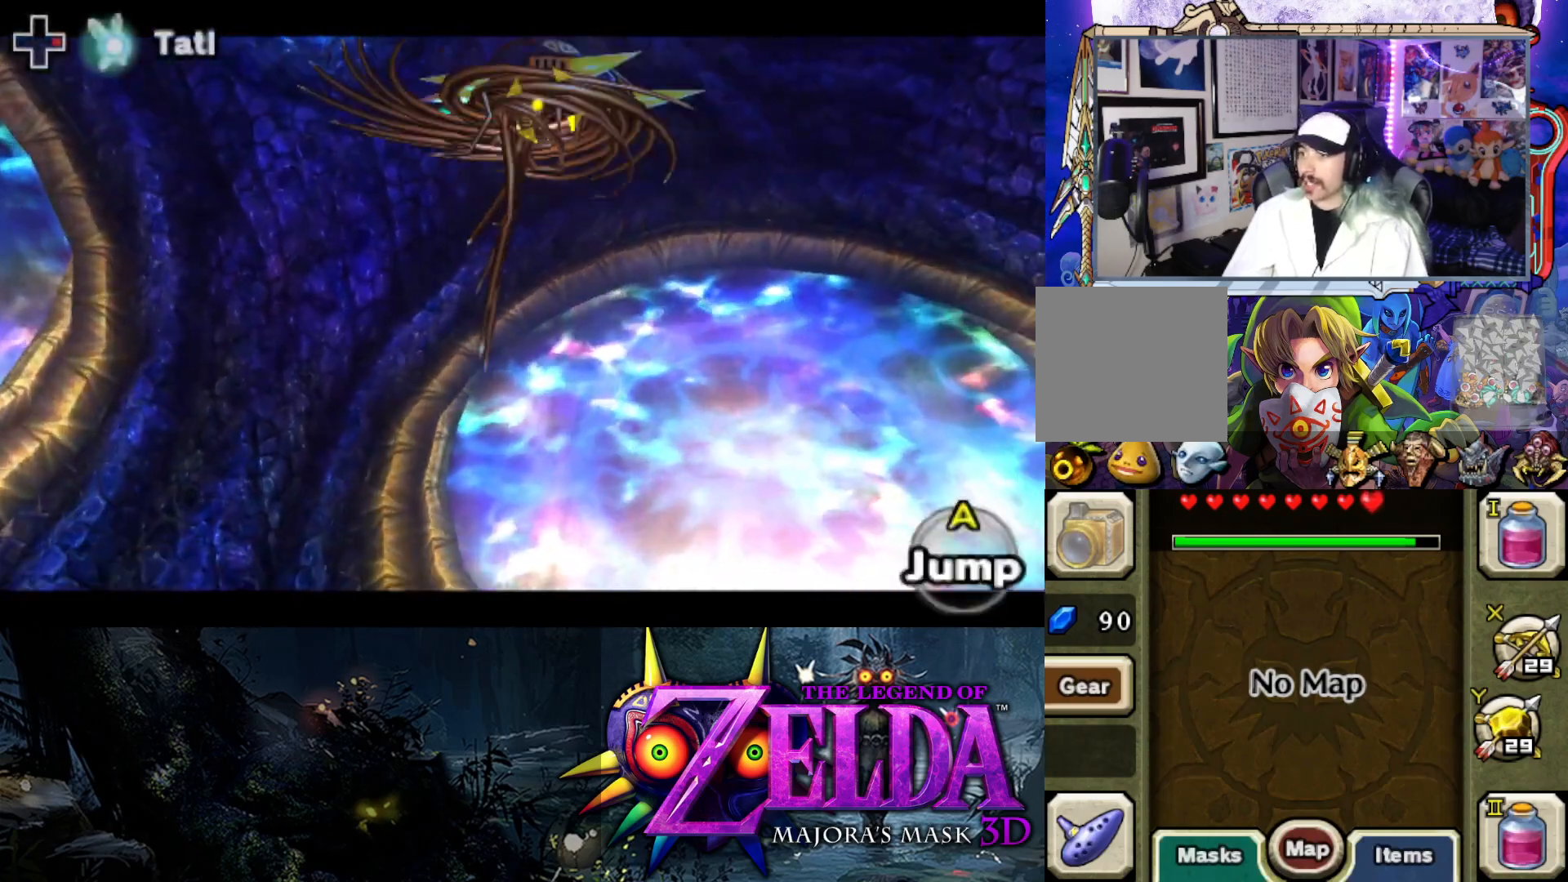
{"buttons": ["L2"], "left_stick": "down", "right_stick": "center", "events": [[50, "Y", "up"], [67, "left_stick", "center"], [233, "left_stick", "down"]]}
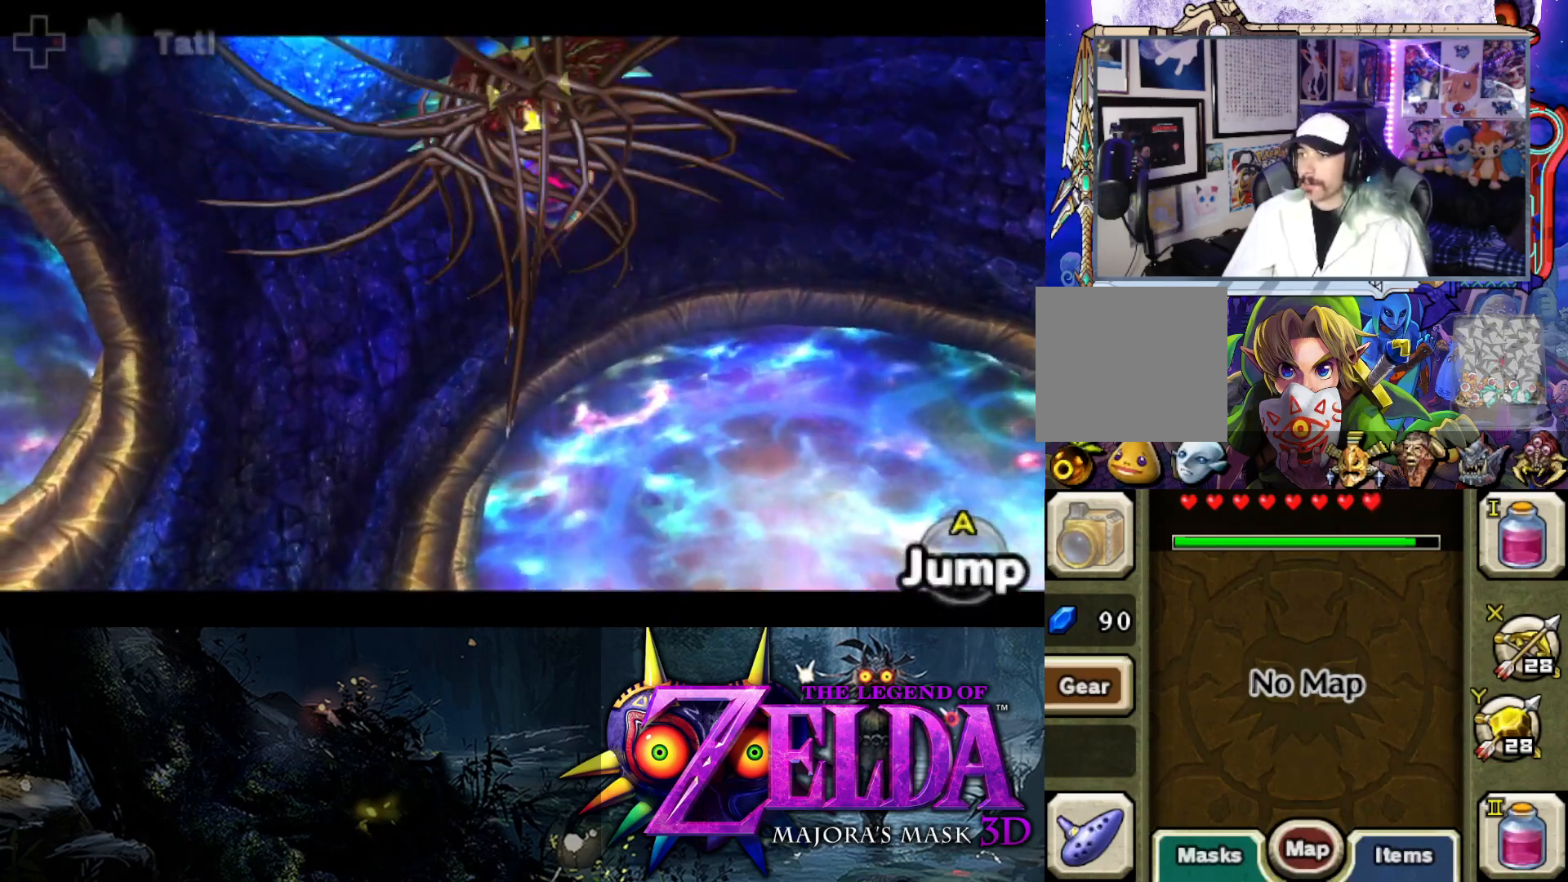
{"buttons": ["L2"], "left_stick": "down-left", "right_stick": "center", "events": [[233, "left_stick", "left"], [283, "left_stick", "up-left"], [500, "left_stick", "down-left"]]}
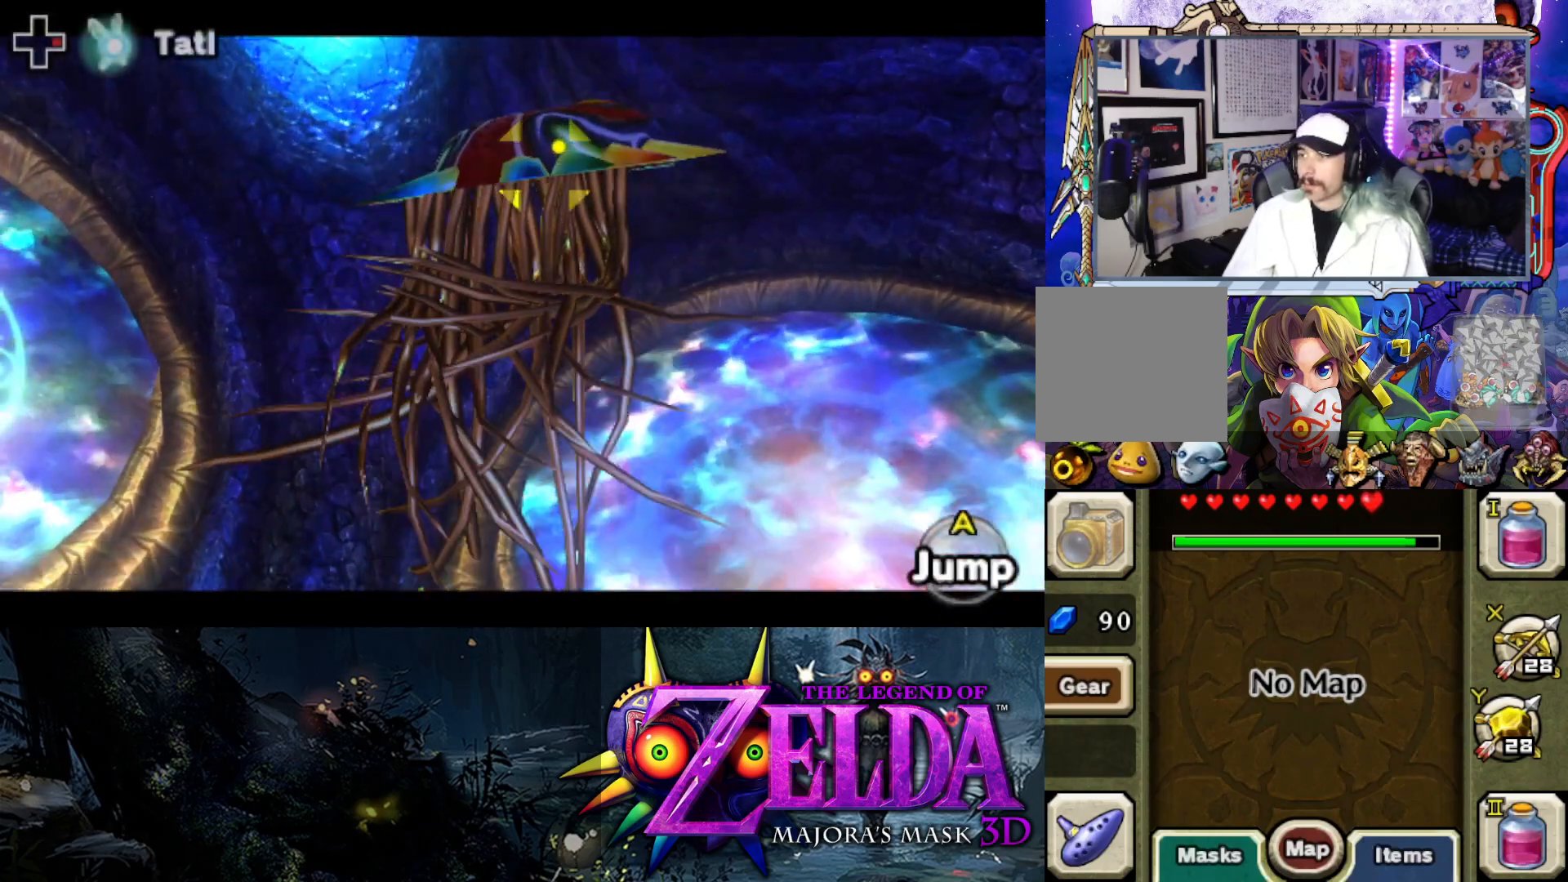
{"buttons": ["A", "L2"], "left_stick": "down-left", "right_stick": "center", "events": [[467, "A", "down"]]}
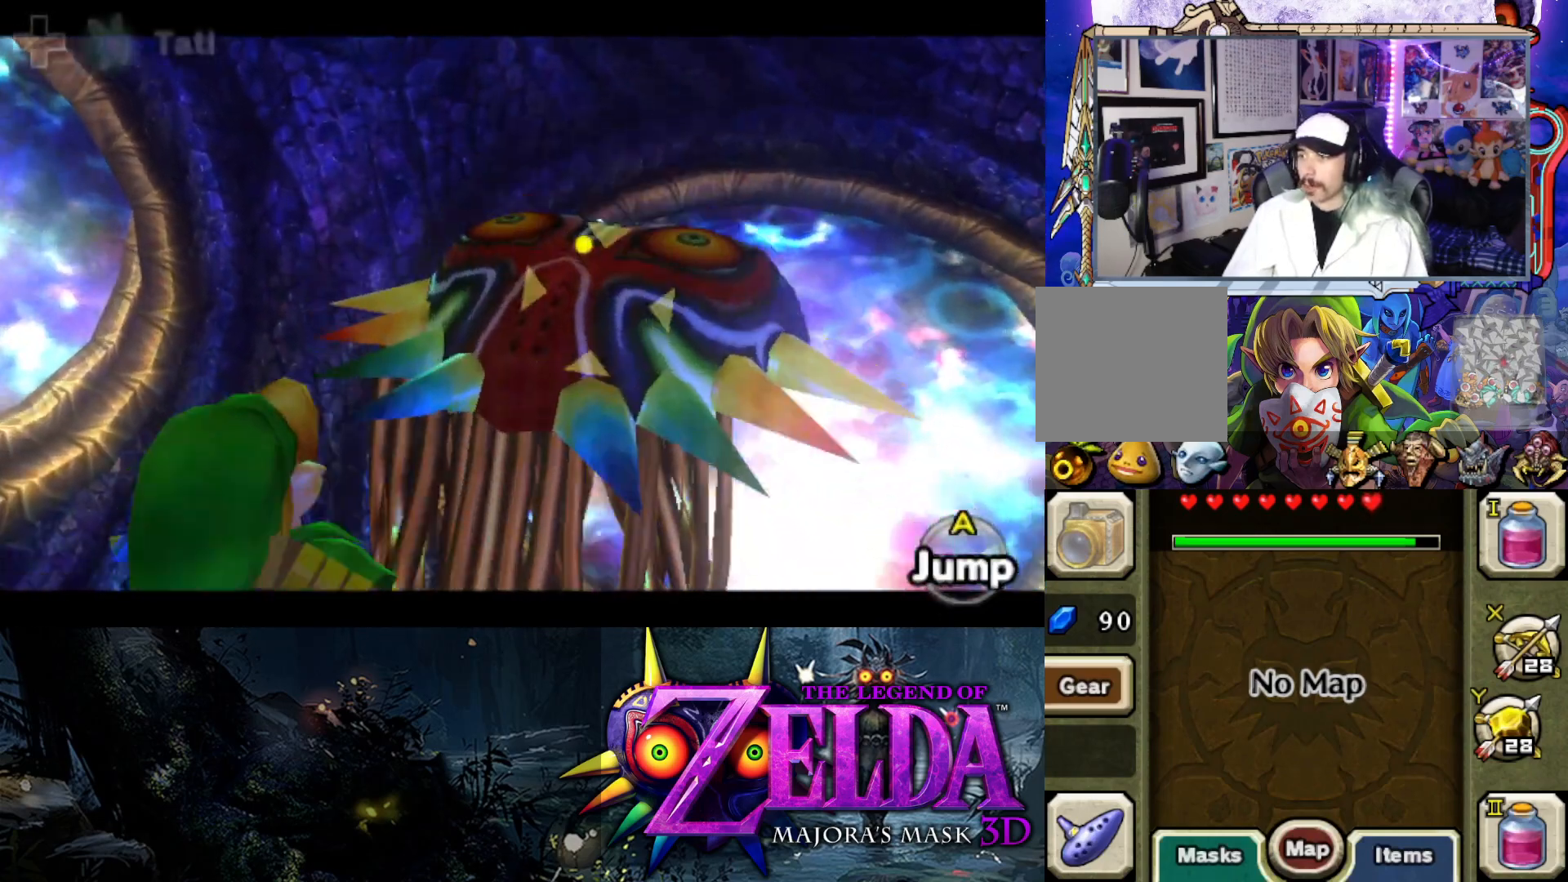
{"buttons": ["L2"], "left_stick": "up", "right_stick": "center", "events": [[50, "left_stick", "down"], [67, "A", "up"], [150, "left_stick", "center"], [217, "left_stick", "up"]]}
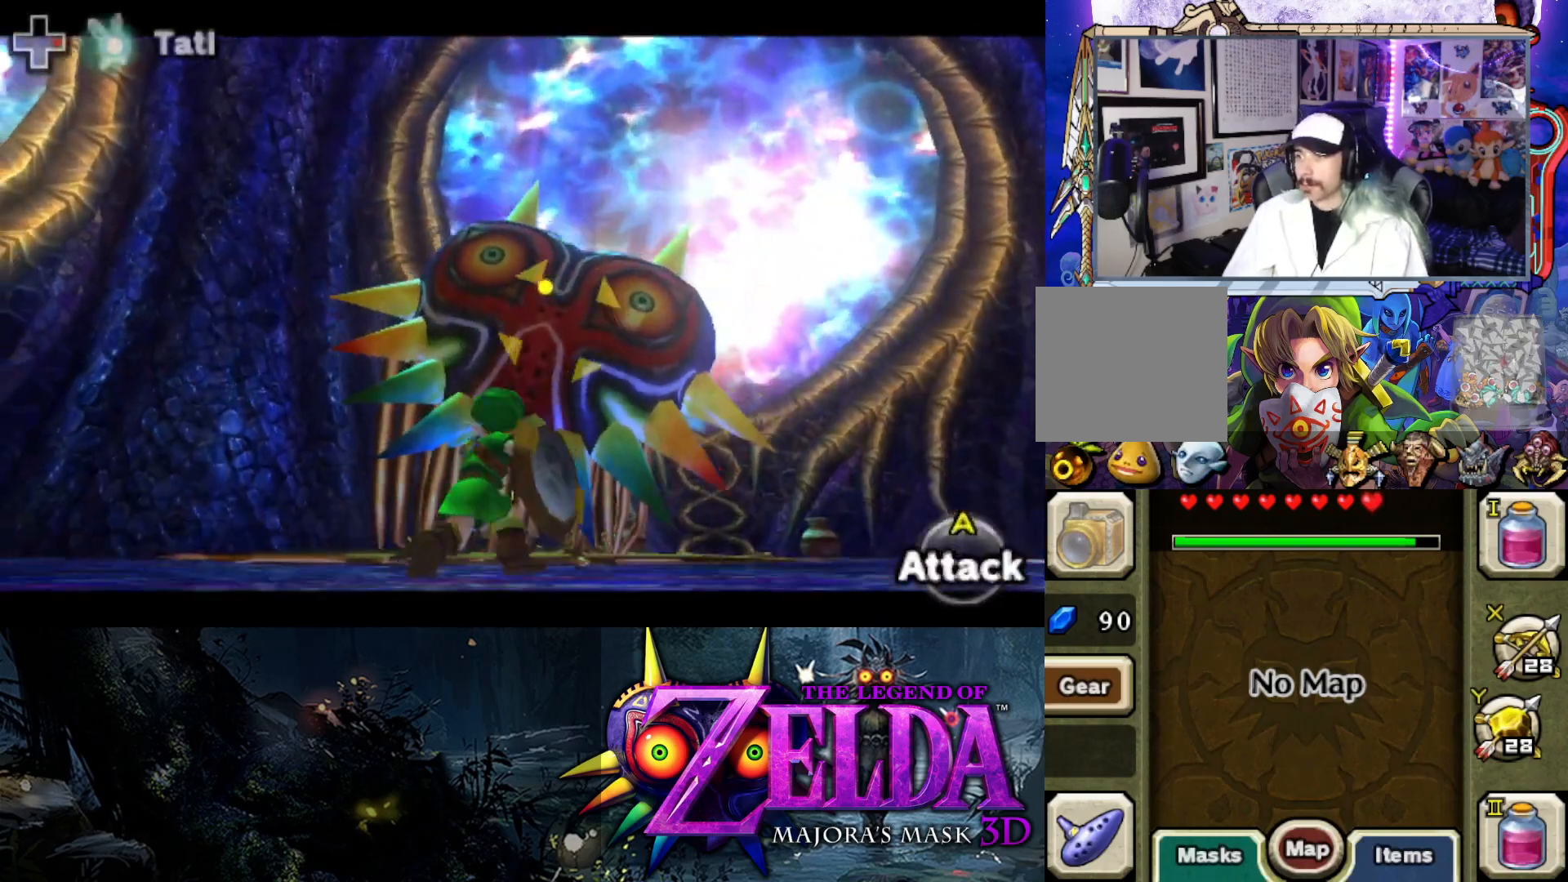
{"buttons": ["L2"], "left_stick": "up", "right_stick": "center", "events": [[400, "B", "down"], [500, "B", "up"]]}
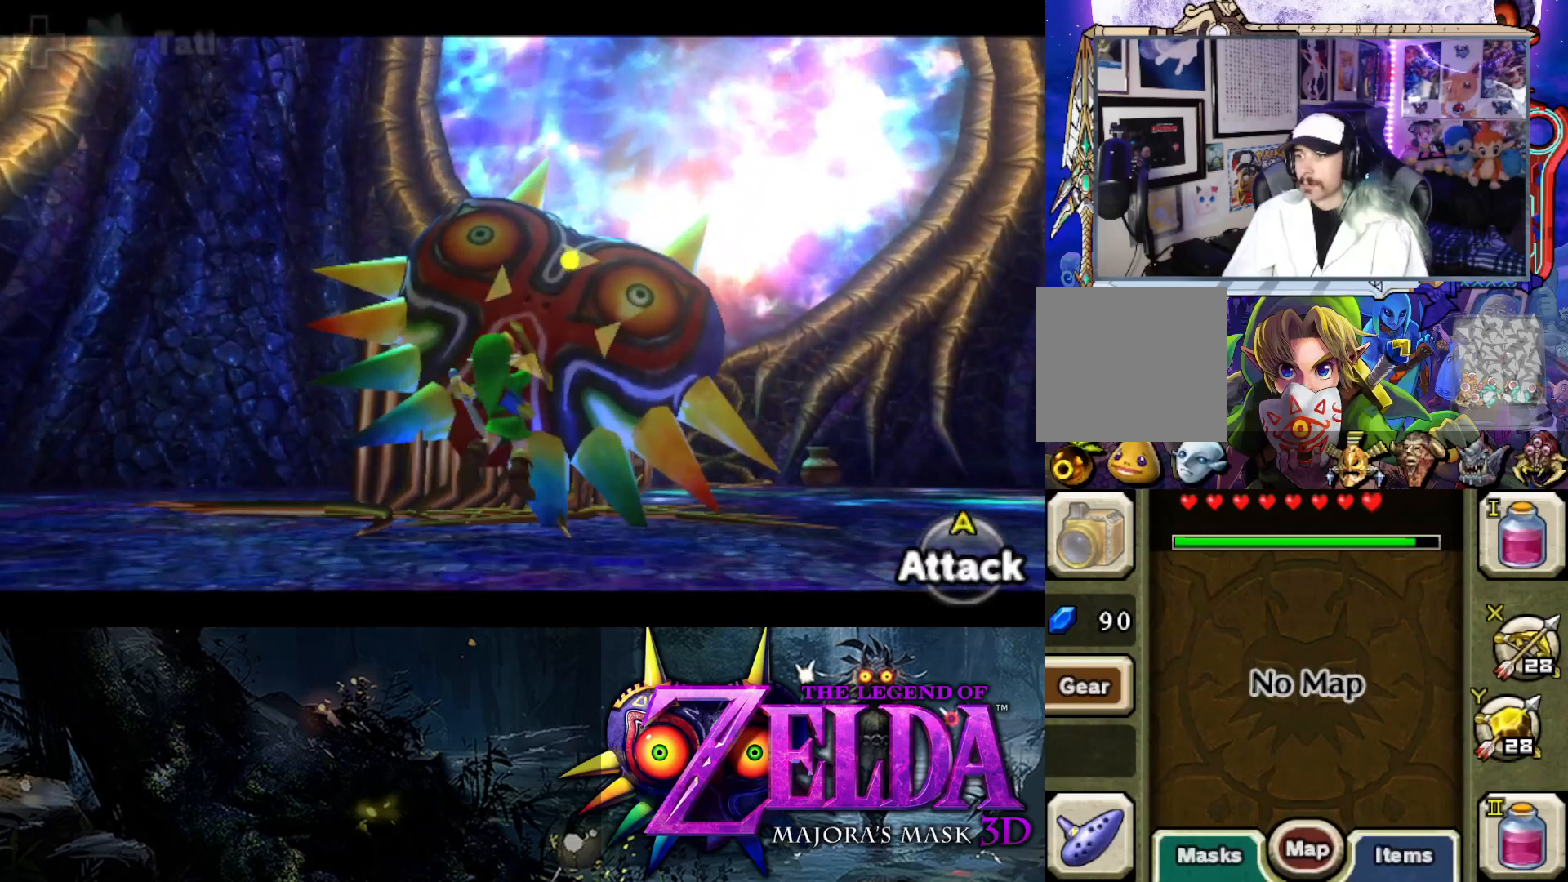
{"buttons": ["L2"], "left_stick": "up", "right_stick": "center", "events": []}
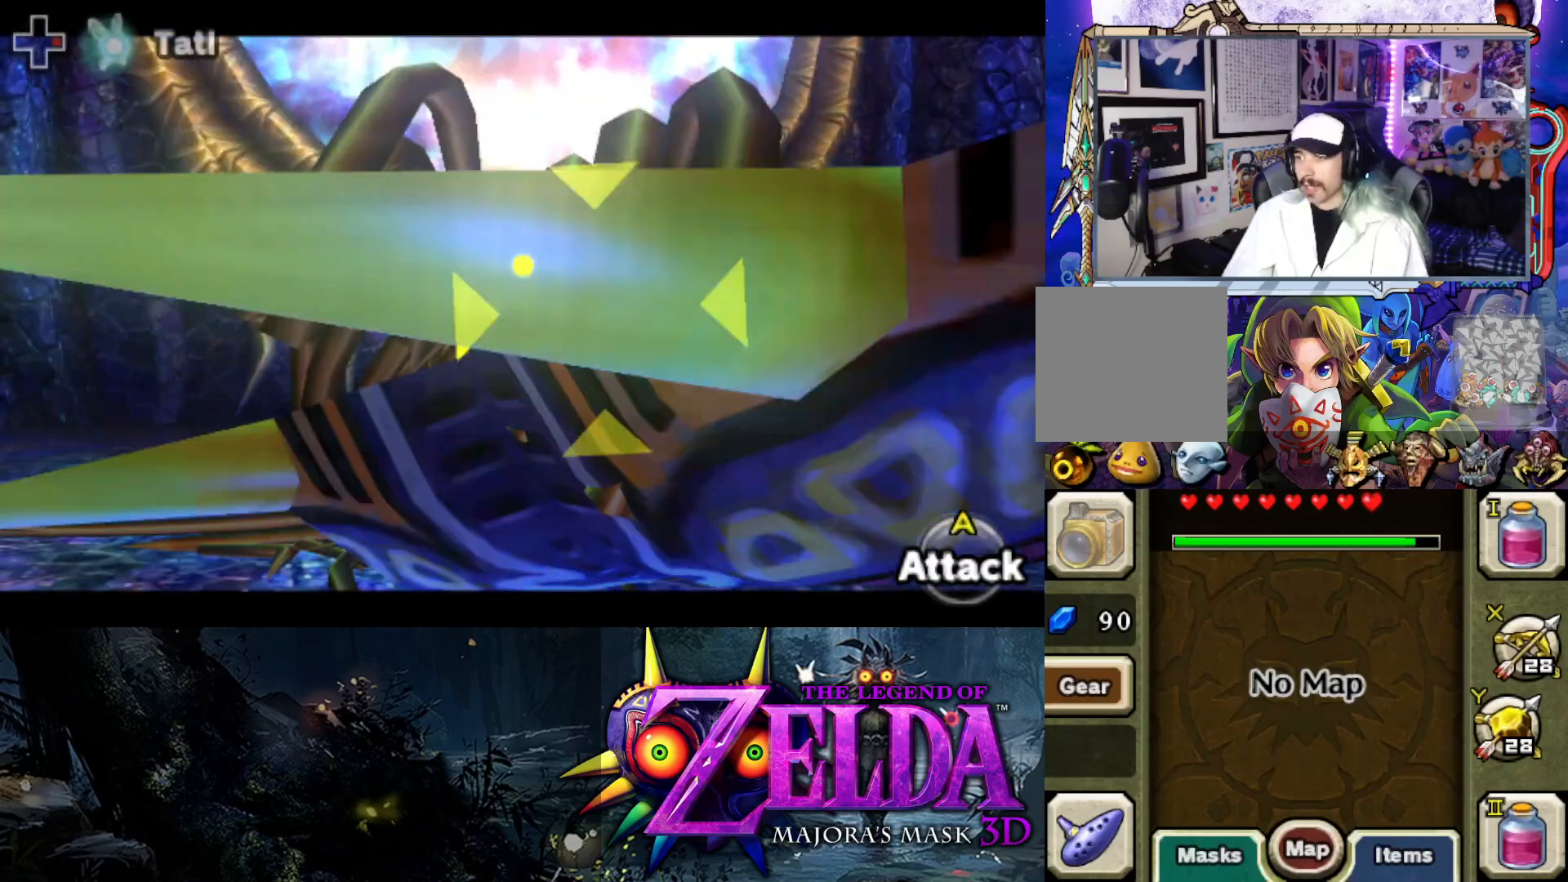
{"buttons": ["L2"], "left_stick": "down", "right_stick": "center", "events": [[33, "left_stick", "center"], [83, "left_stick", "down"]]}
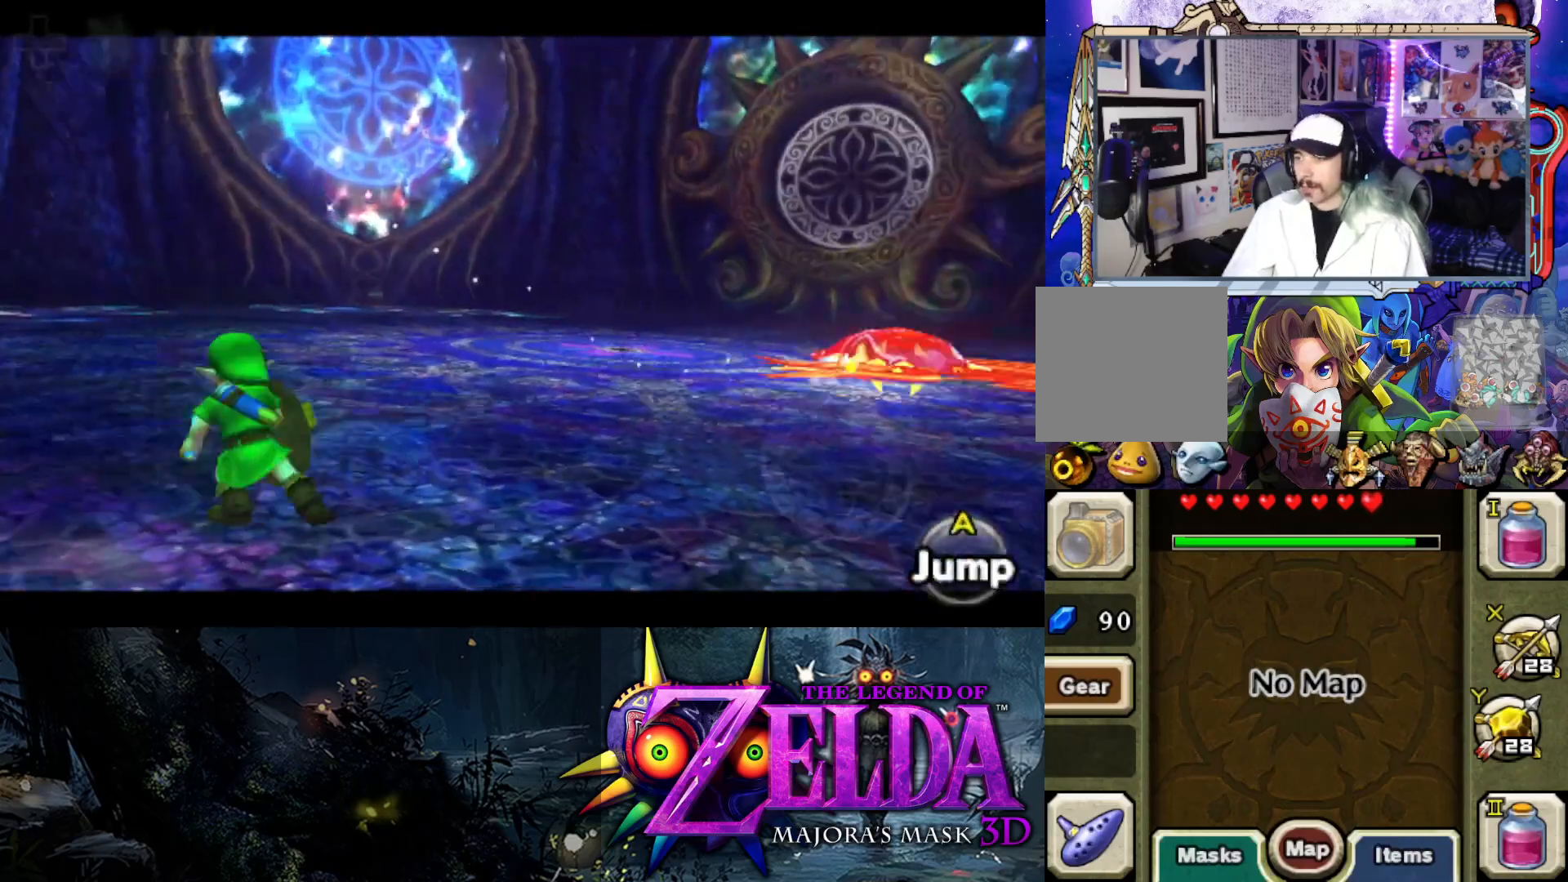
{"buttons": ["L2"], "left_stick": "up", "right_stick": "center", "events": [[183, "left_stick", "right"], [250, "left_stick", "up-right"], [400, "left_stick", "up"]]}
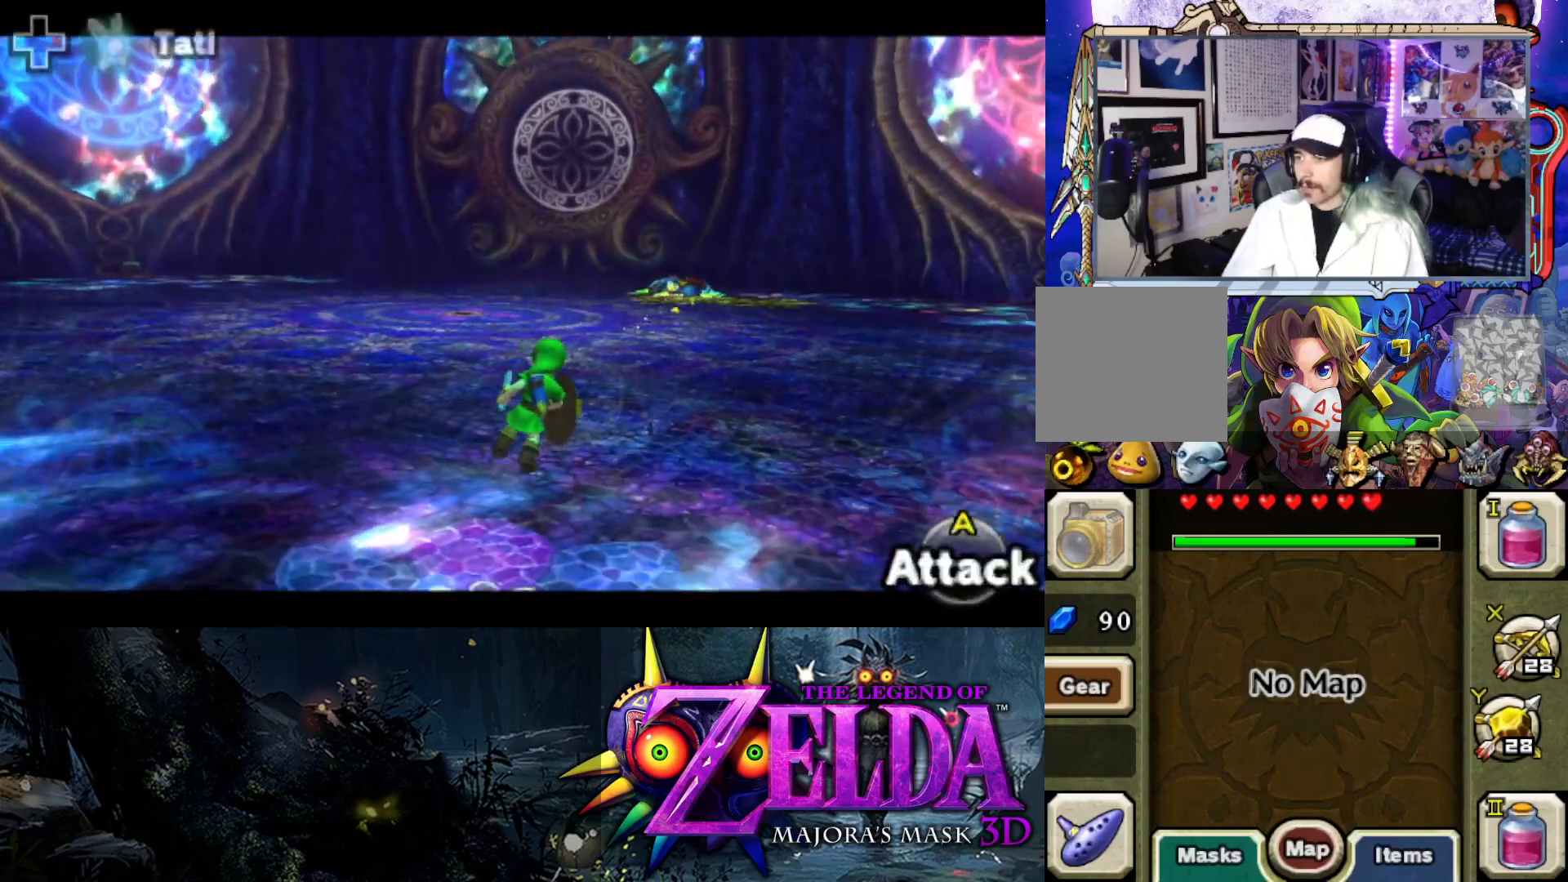
{"buttons": ["L2"], "left_stick": "up", "right_stick": "center", "events": []}
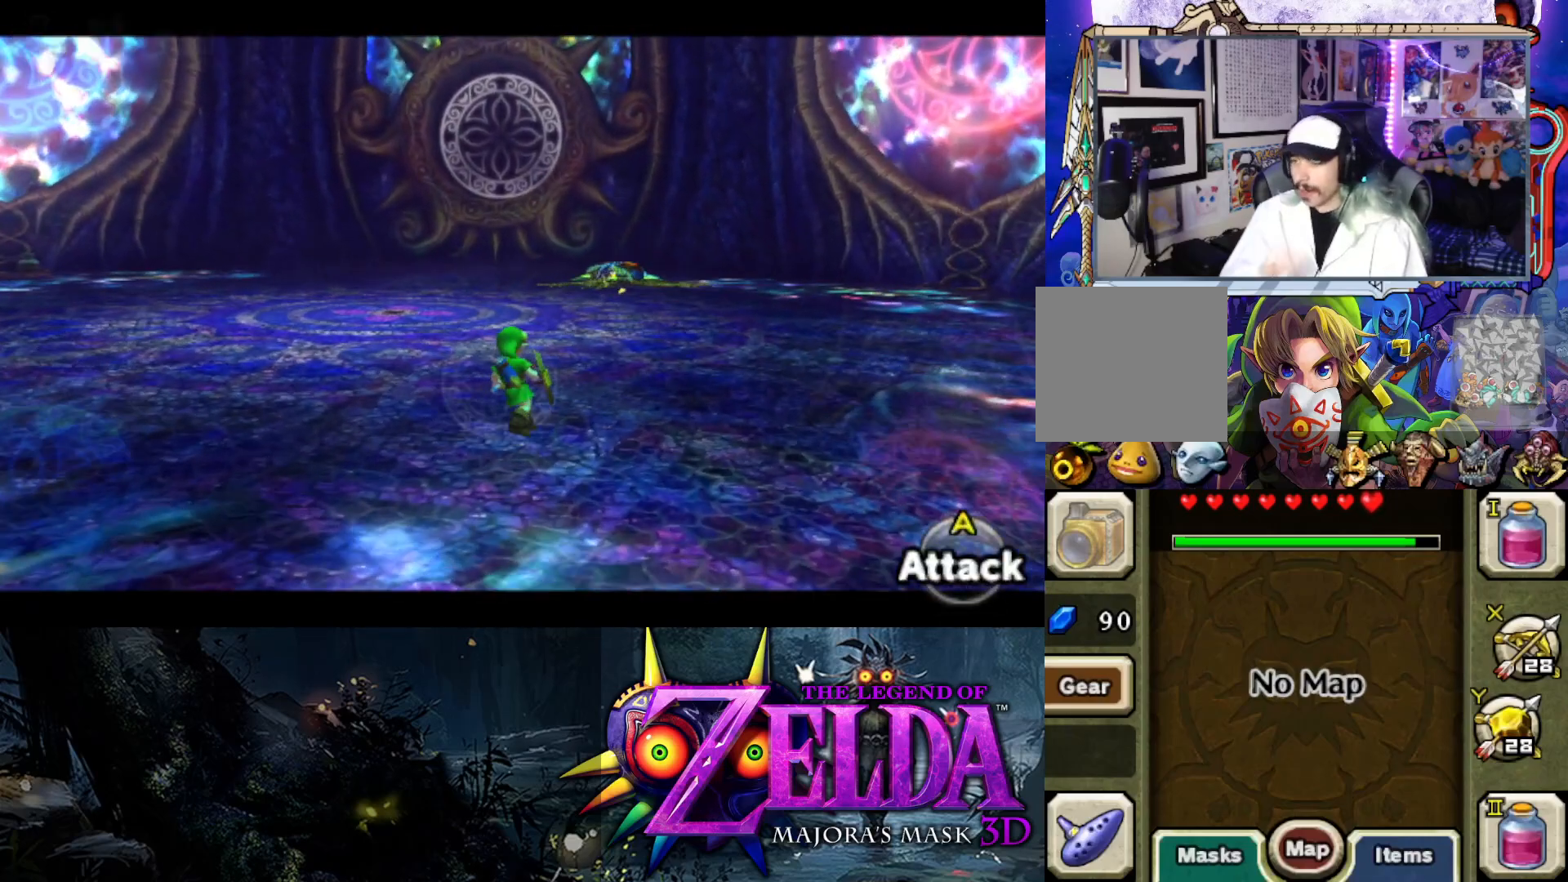
{"buttons": ["L2"], "left_stick": "up", "right_stick": "center", "events": []}
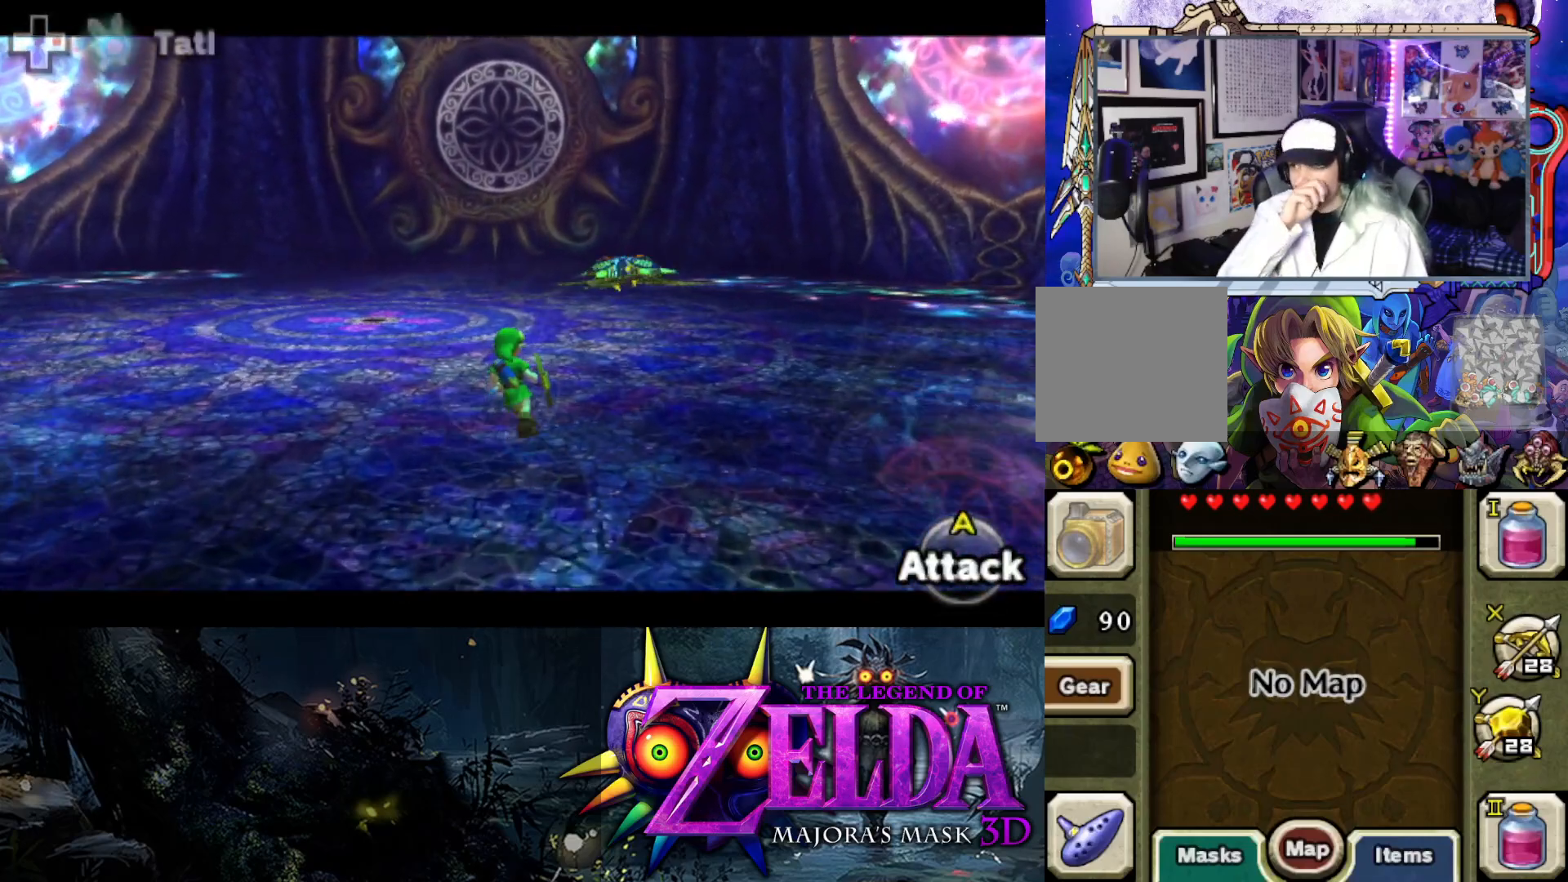
{"buttons": ["L2"], "left_stick": "up", "right_stick": "center", "events": []}
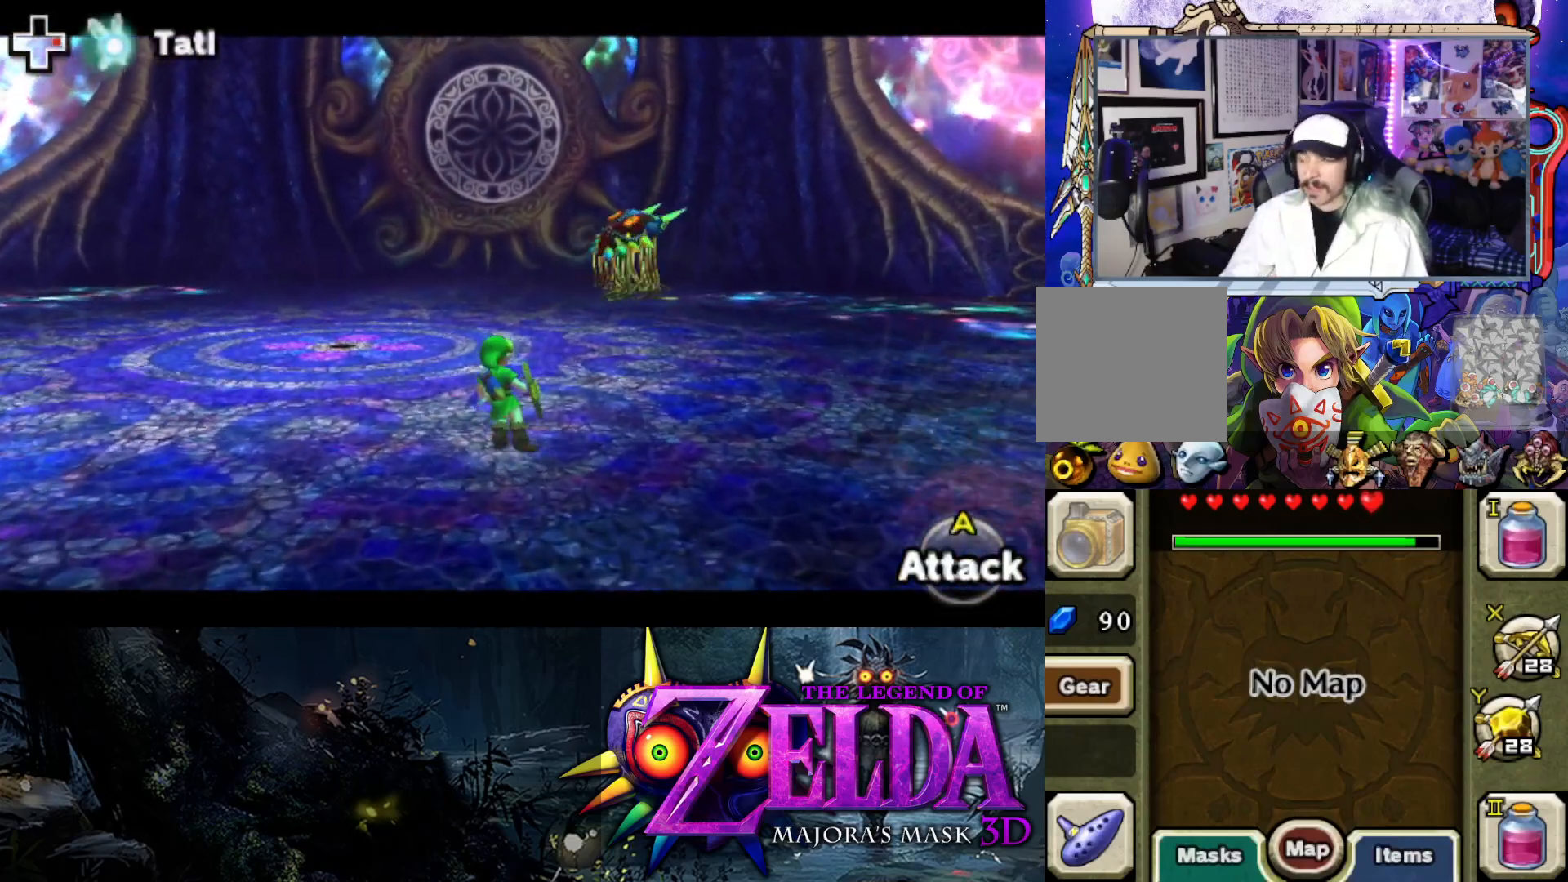
{"buttons": ["L2"], "left_stick": "up-left", "right_stick": "center", "events": [[300, "left_stick", "up-left"]]}